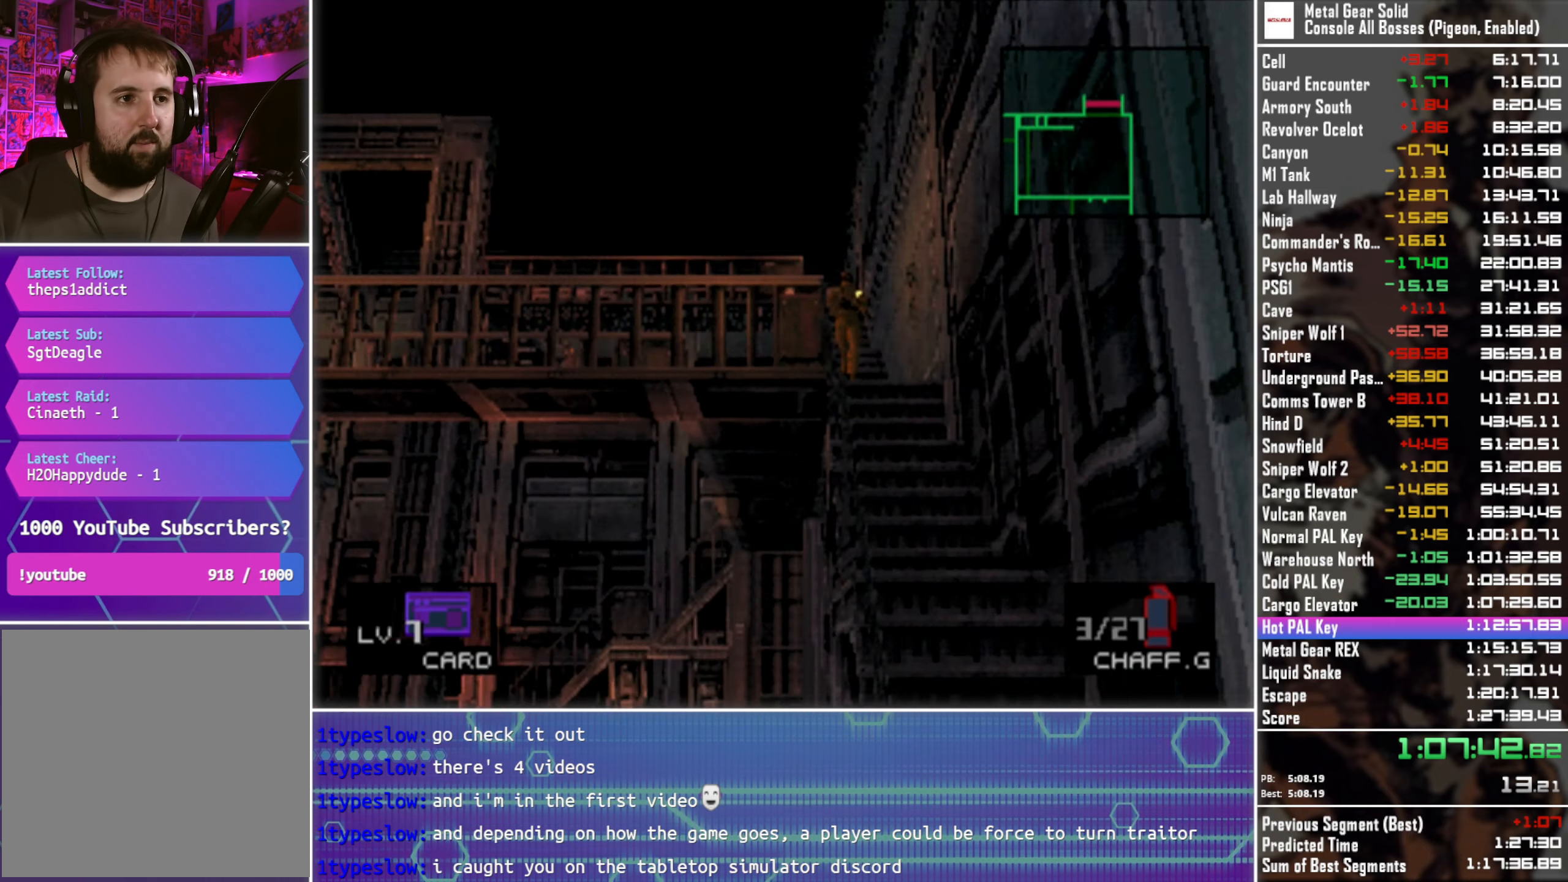
Gameplay with a controller (PlayStation layout); each line is a JSON object with the inputs held at the frame after it. "events" lists button and stick changes between this image and that frame as [ms after this image, input, new state], when the widget could be followed in between.
{"buttons": [], "left_stick": "center", "right_stick": "center", "events": [[466, "TRIANGLE", "up"]]}
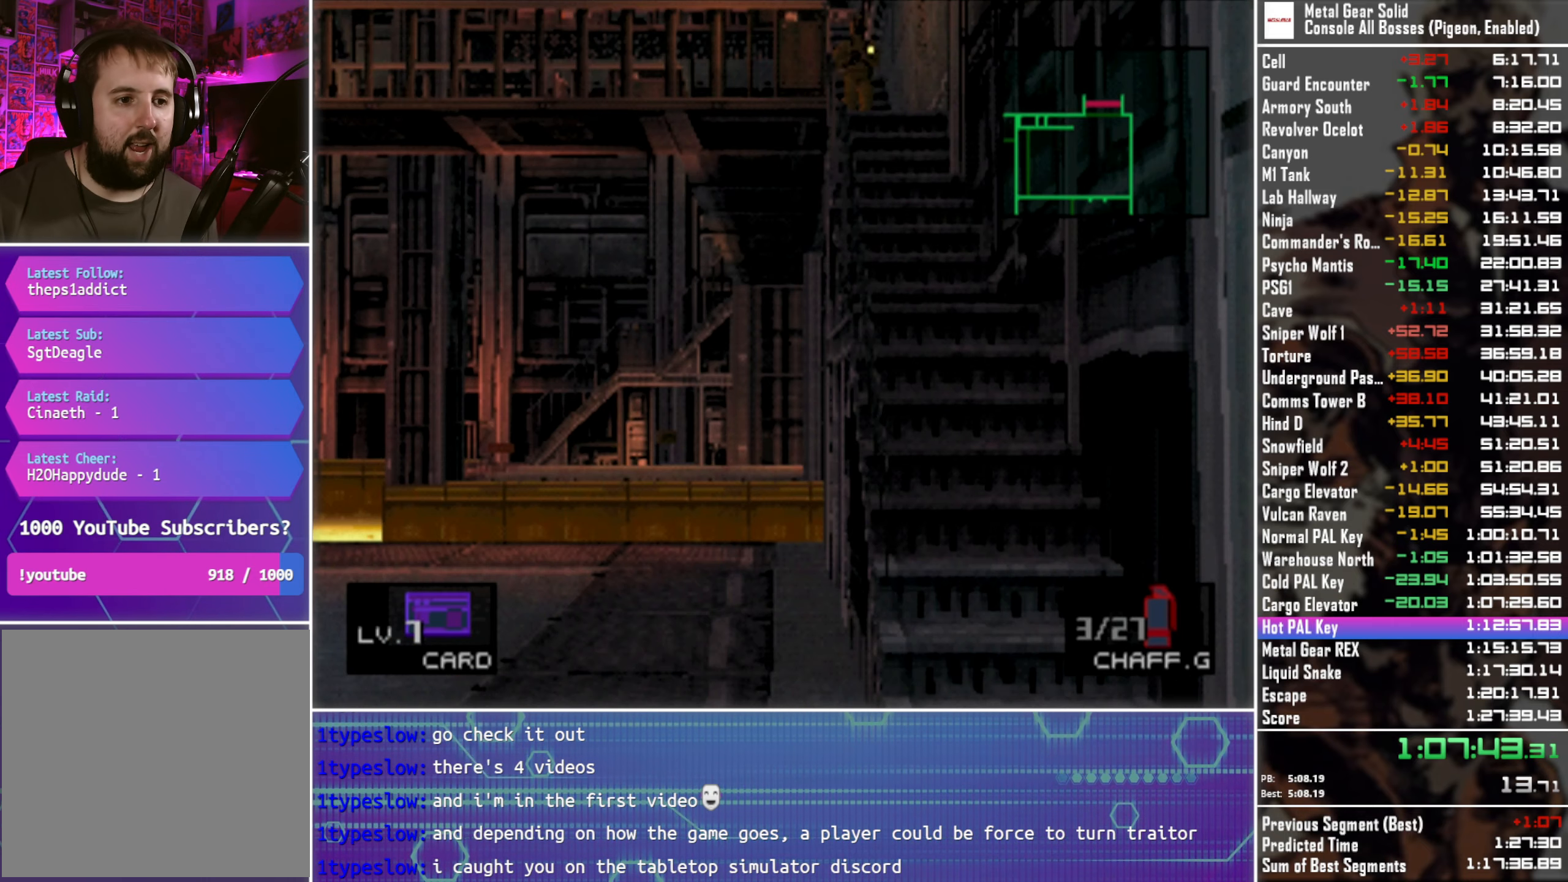
{"buttons": [], "left_stick": "center", "right_stick": "center", "events": []}
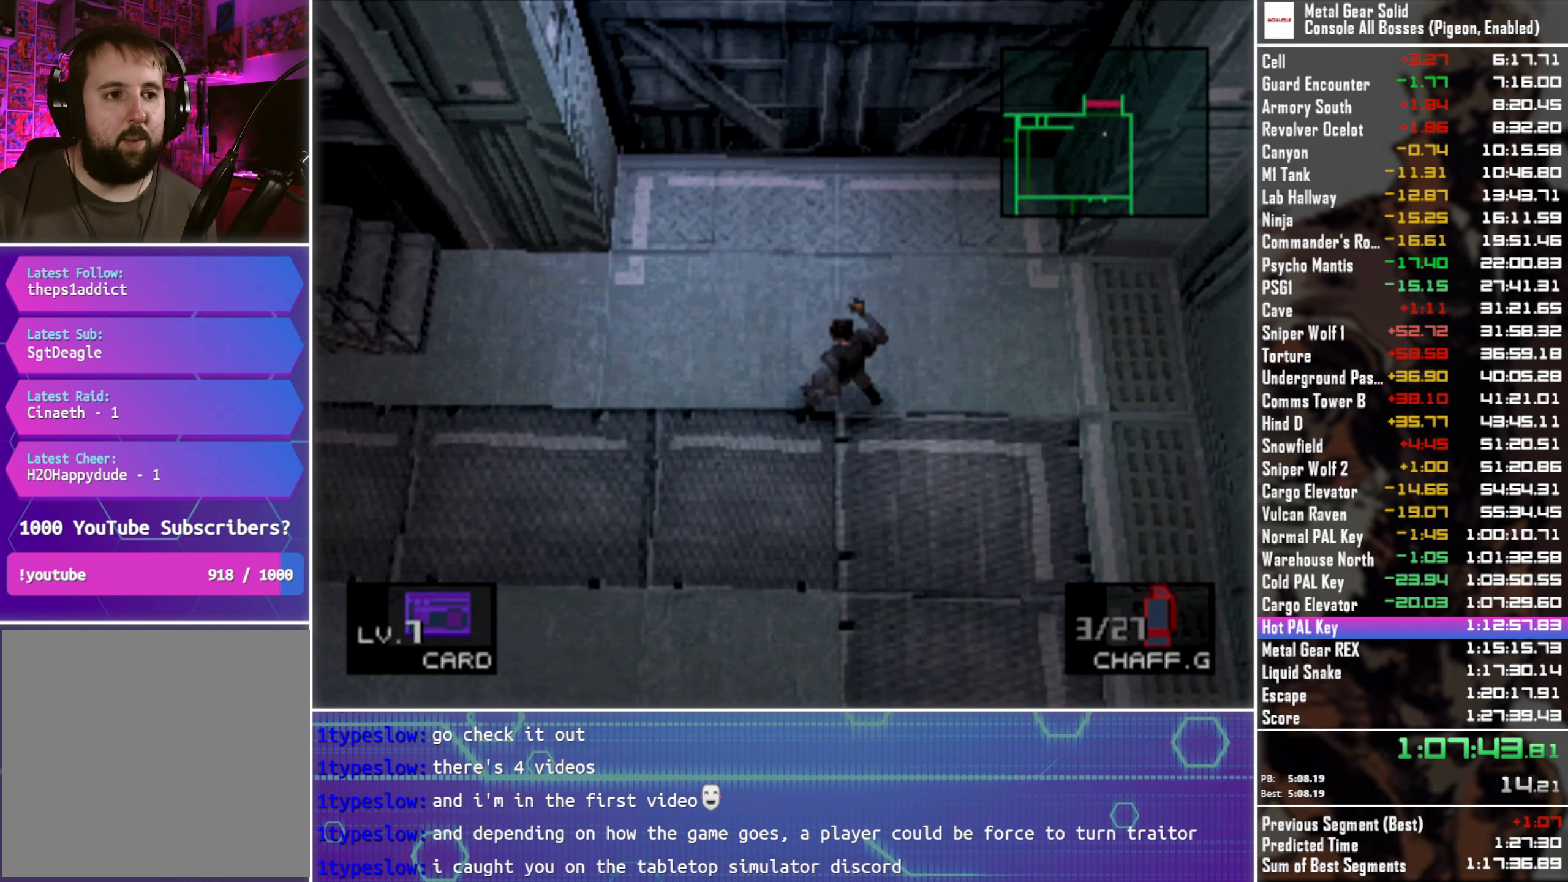
{"buttons": [], "left_stick": "center", "right_stick": "center", "events": []}
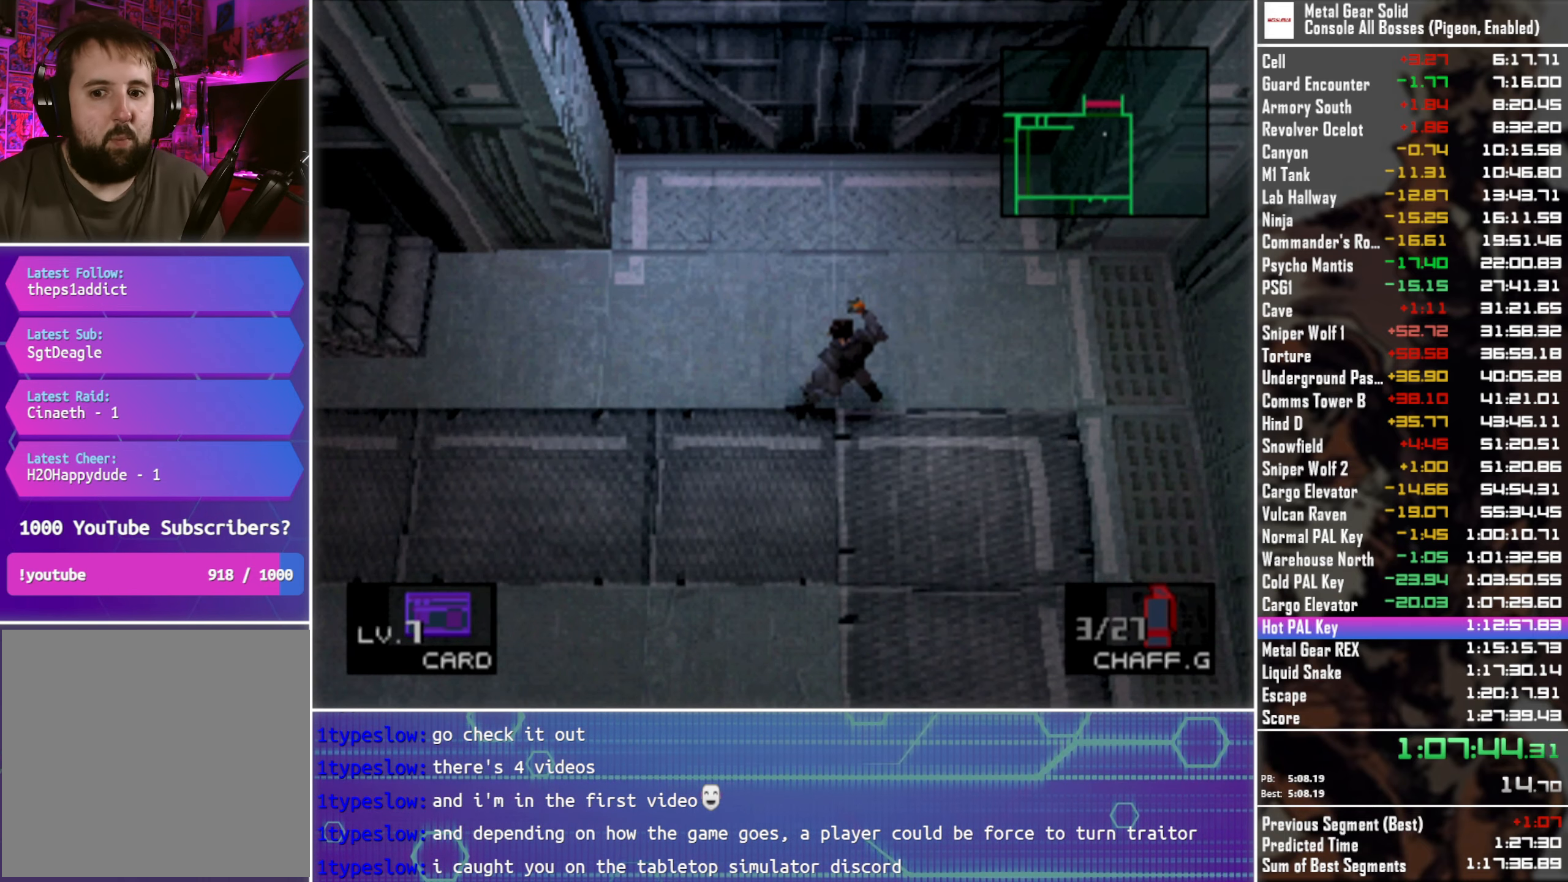
{"buttons": [], "left_stick": "center", "right_stick": "center", "events": []}
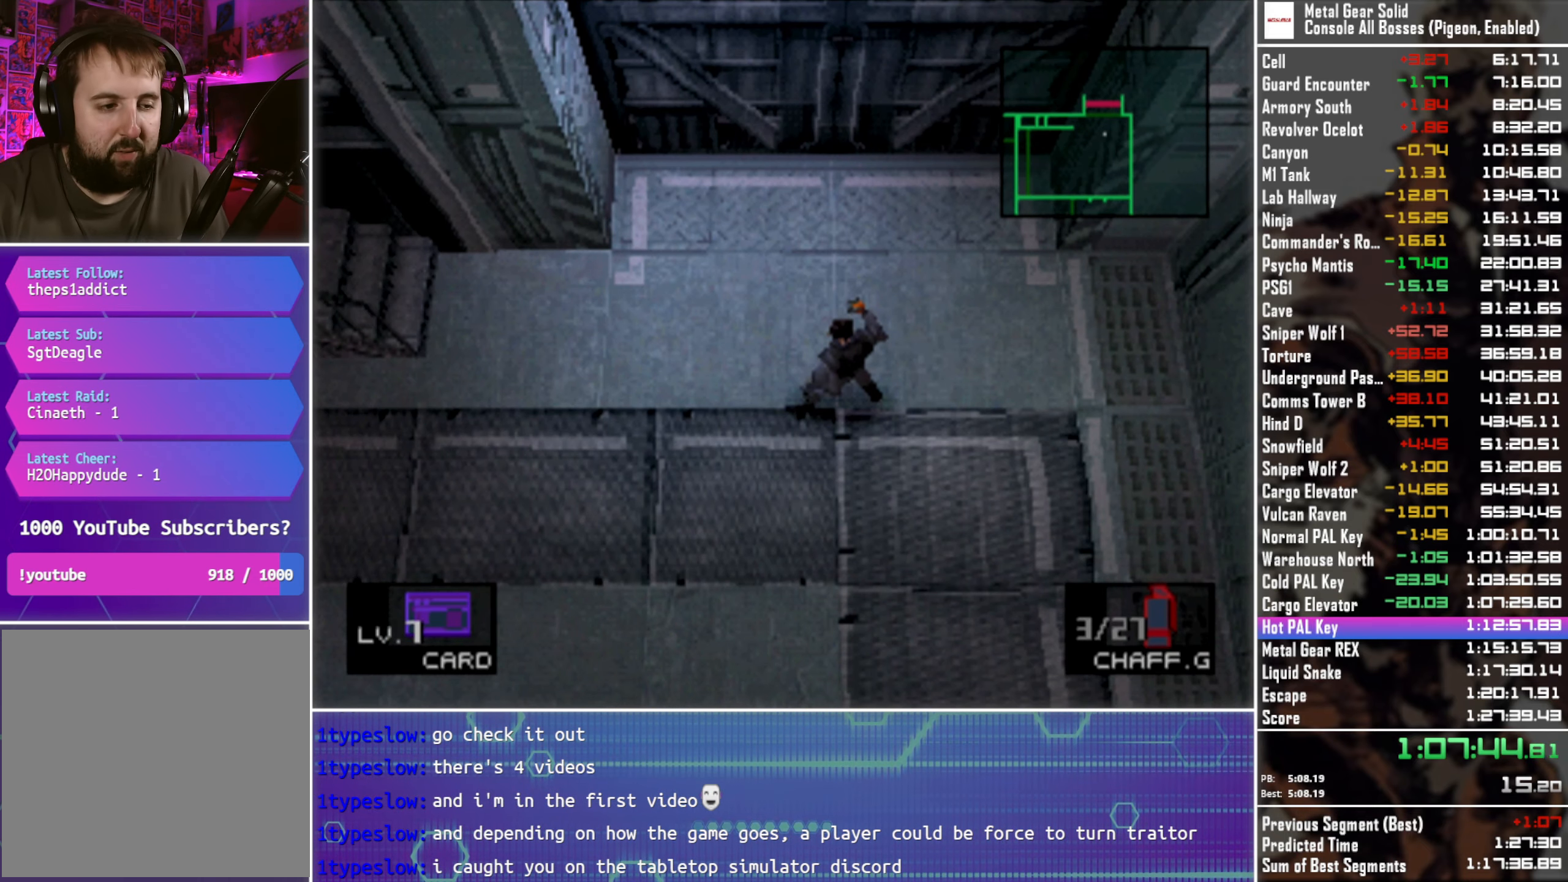
{"buttons": [], "left_stick": "center", "right_stick": "center", "events": []}
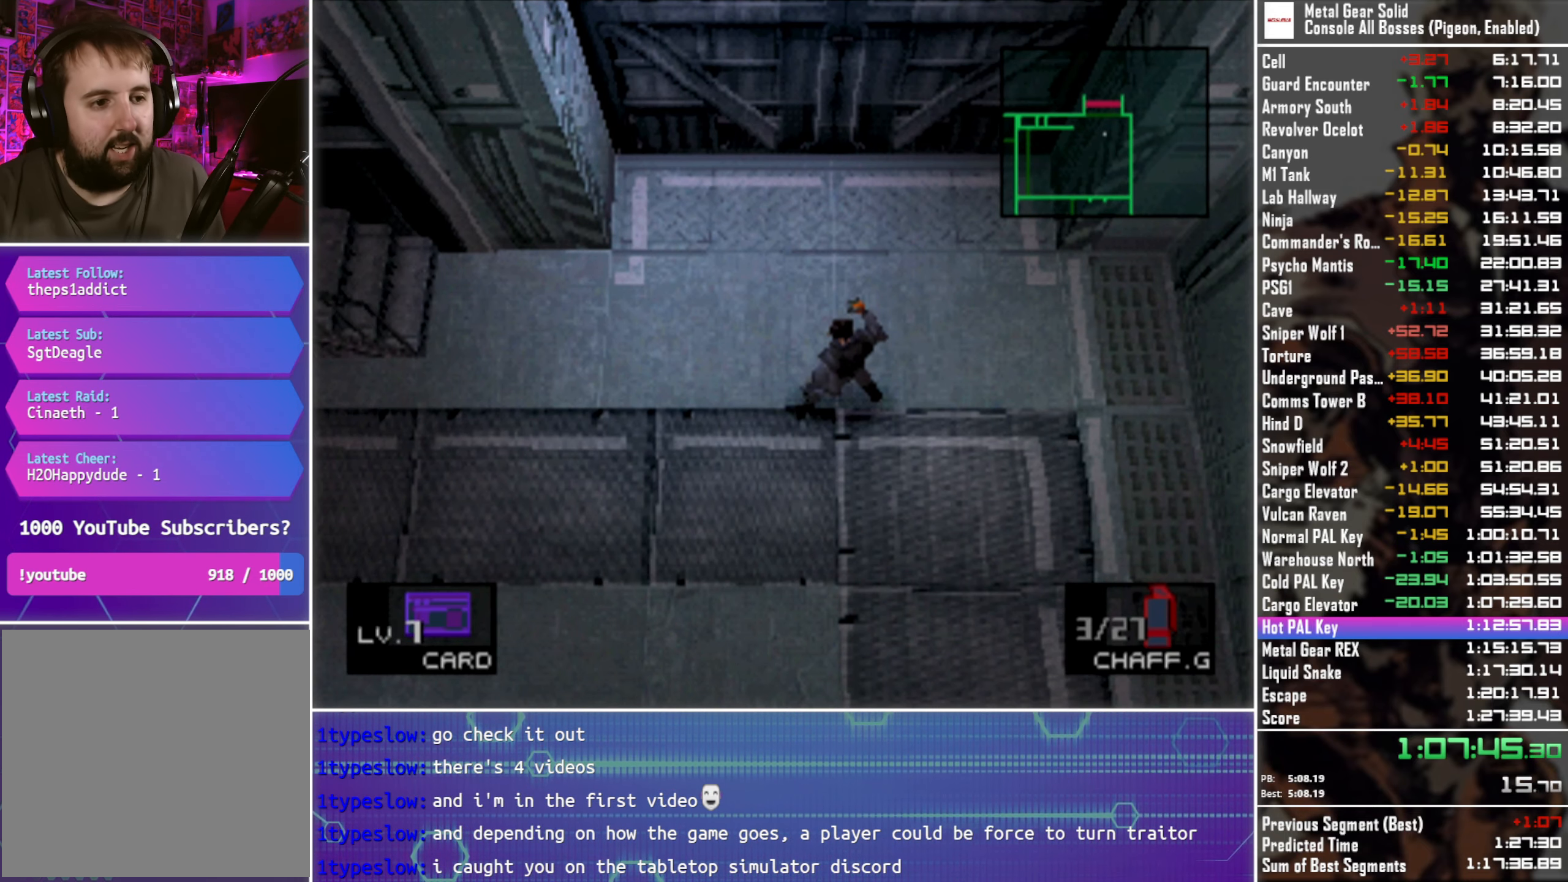
{"buttons": [], "left_stick": "center", "right_stick": "center", "events": []}
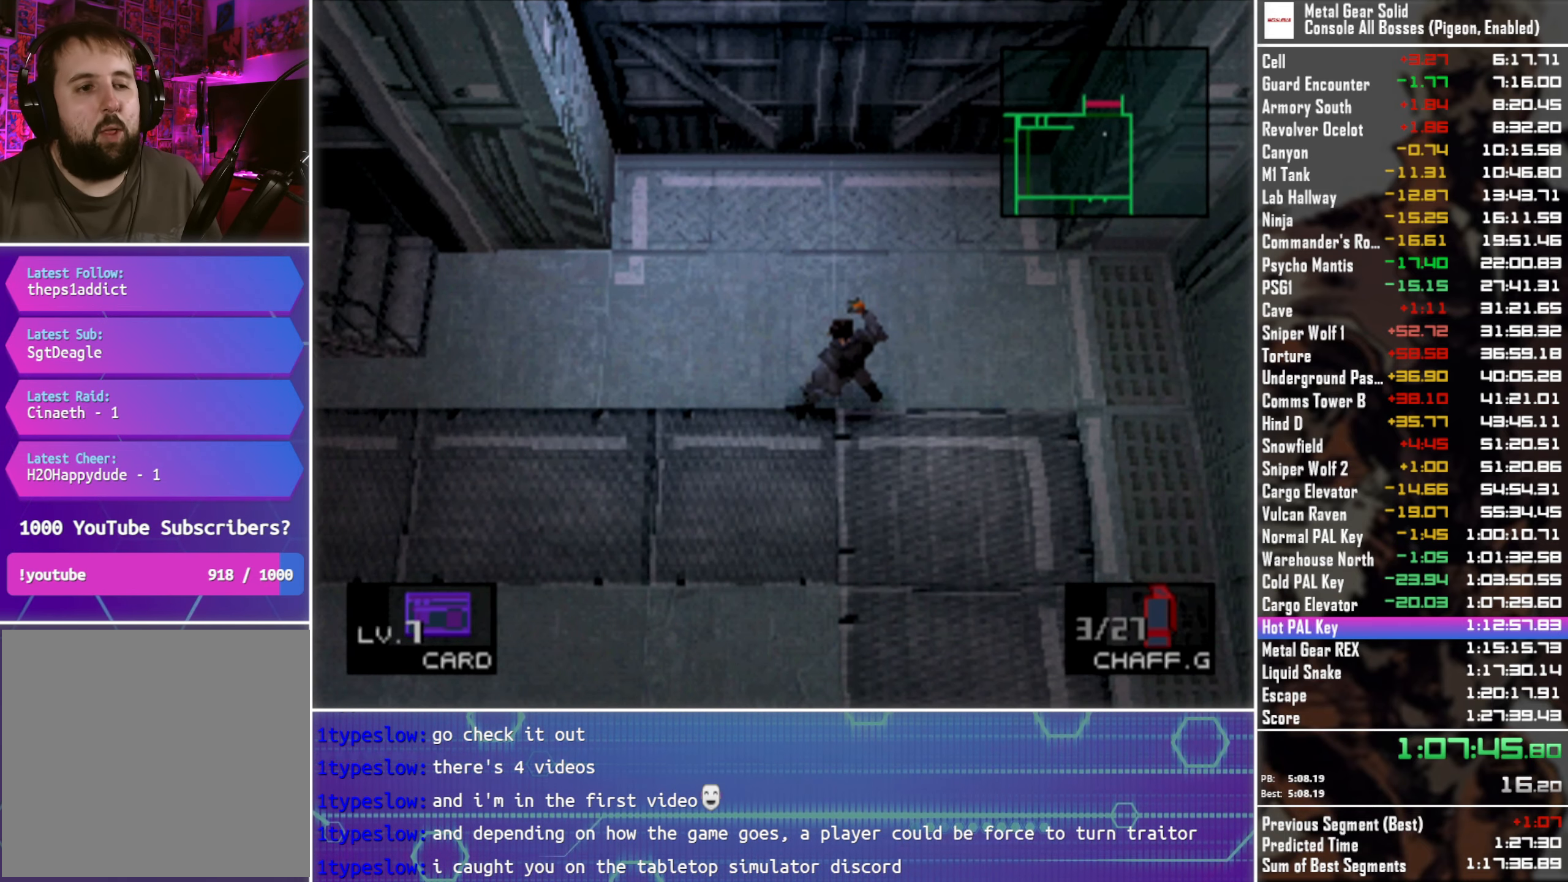
{"buttons": [], "left_stick": "center", "right_stick": "center", "events": []}
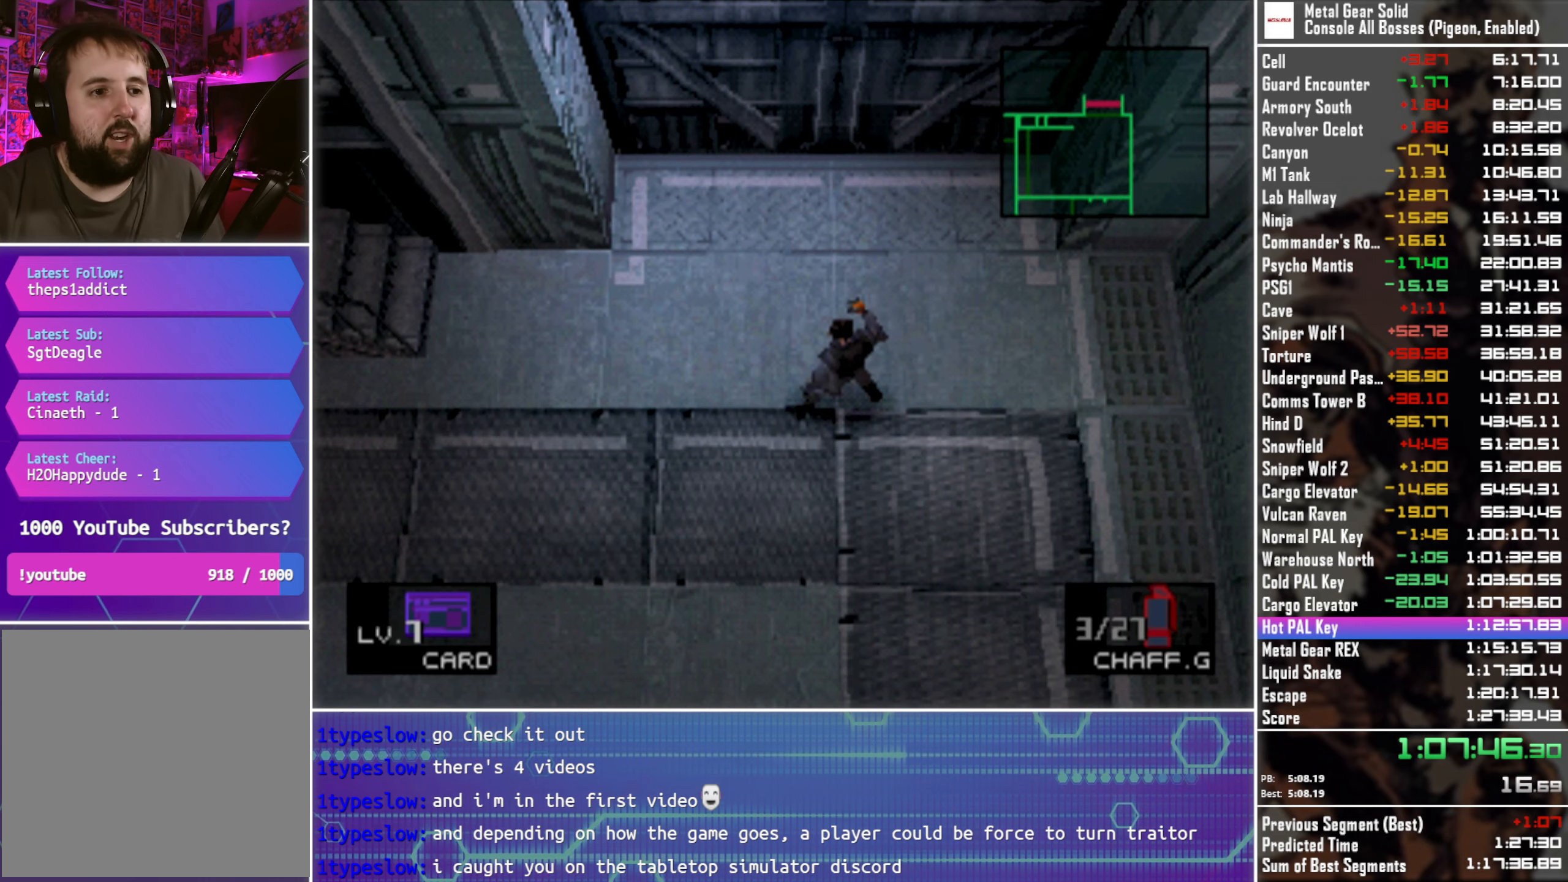
{"buttons": [], "left_stick": "center", "right_stick": "center", "events": []}
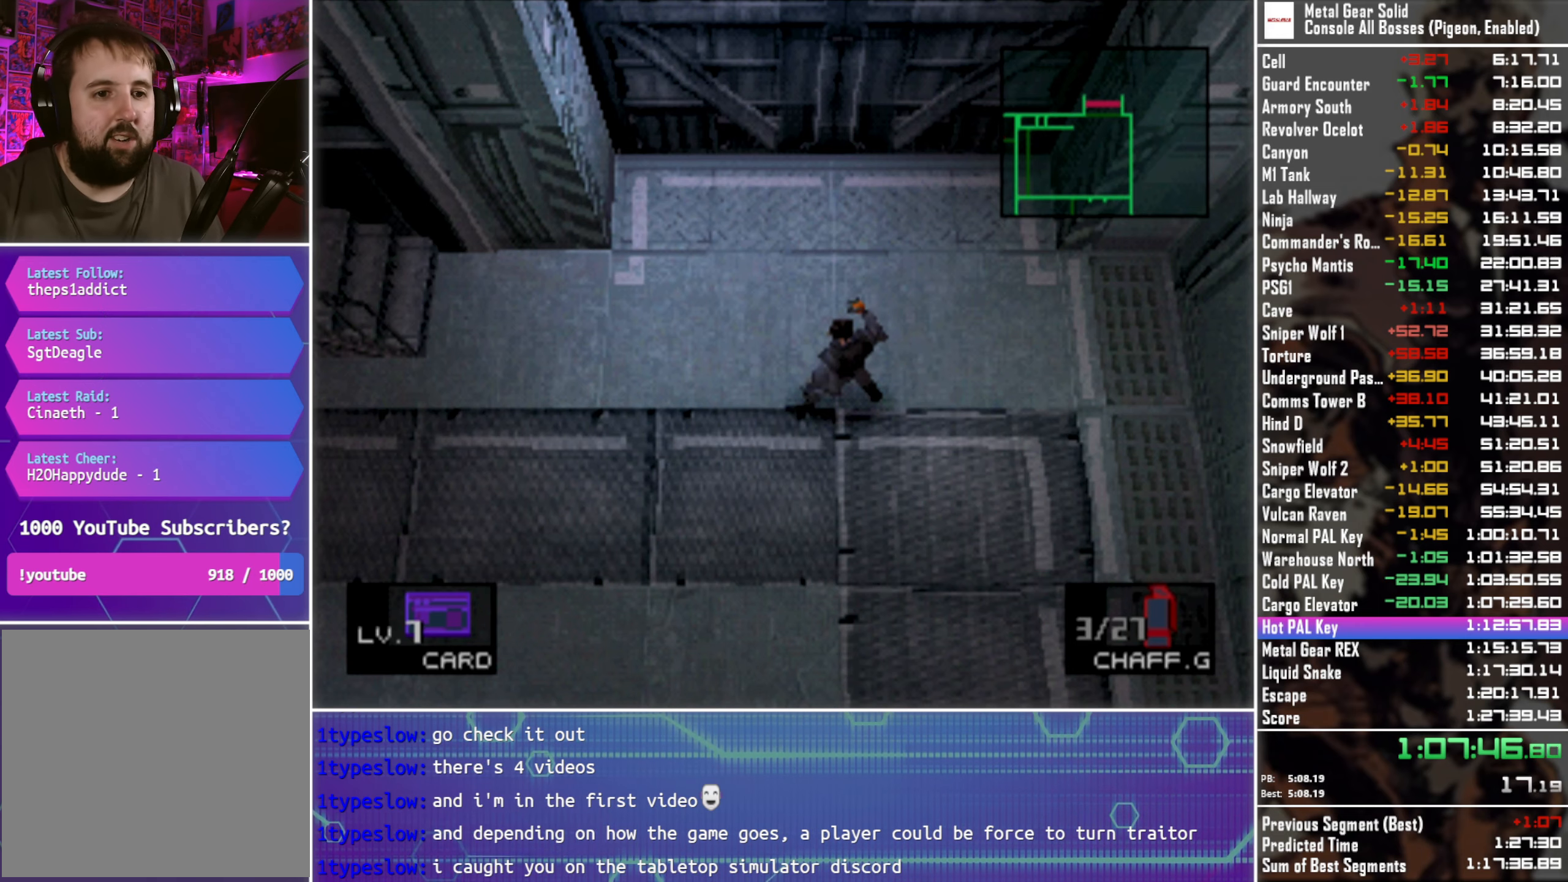
{"buttons": ["TRIANGLE"], "left_stick": "center", "right_stick": "center", "events": [[333, "TRIANGLE", "down"]]}
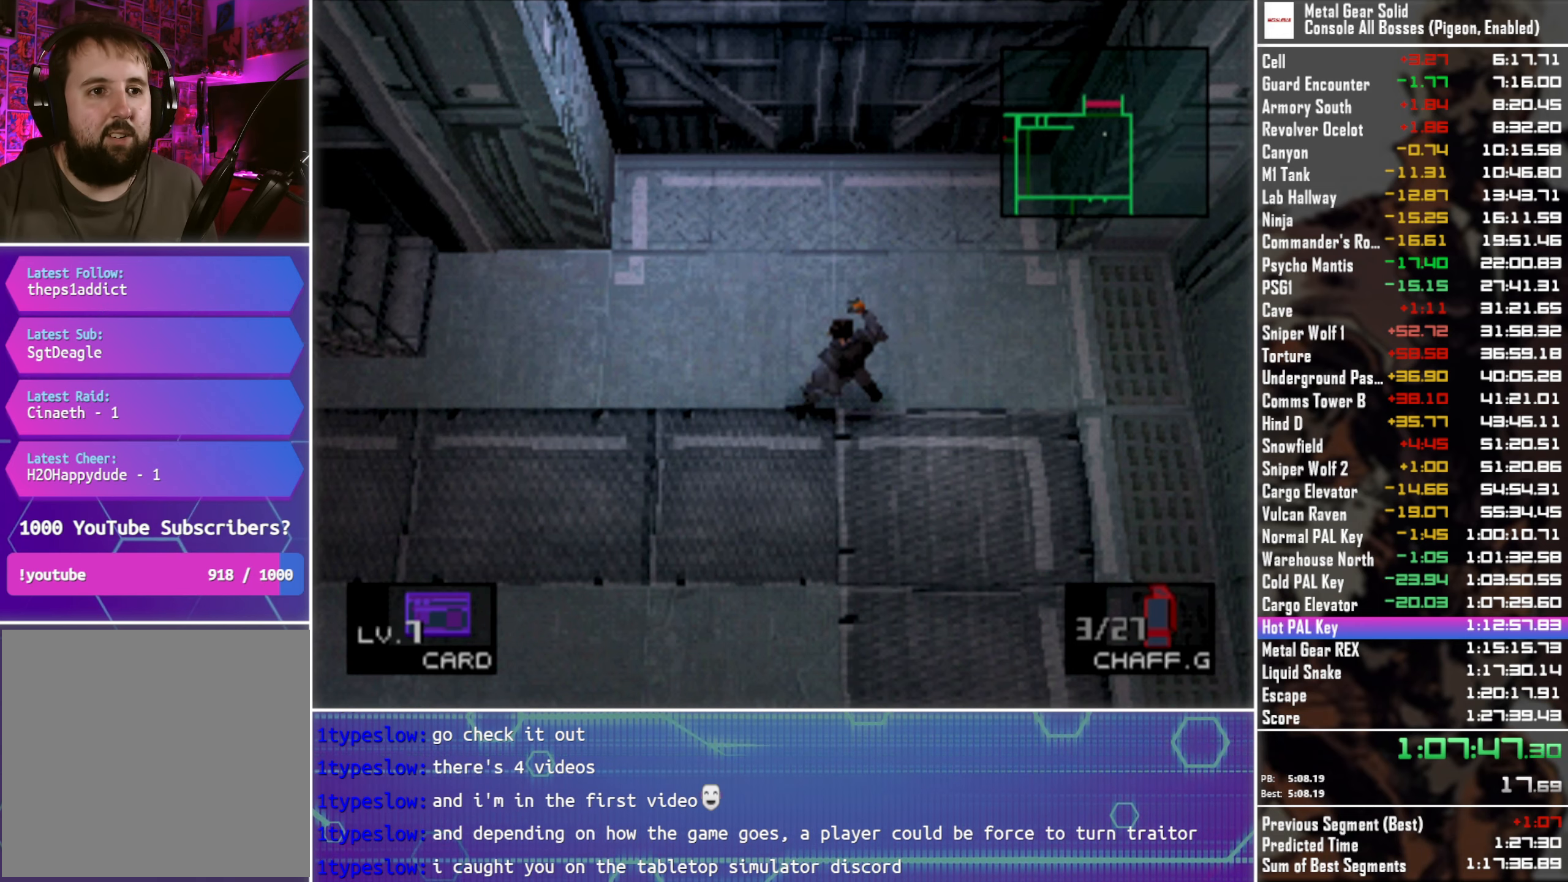
{"buttons": ["TRIANGLE"], "left_stick": "center", "right_stick": "center", "events": []}
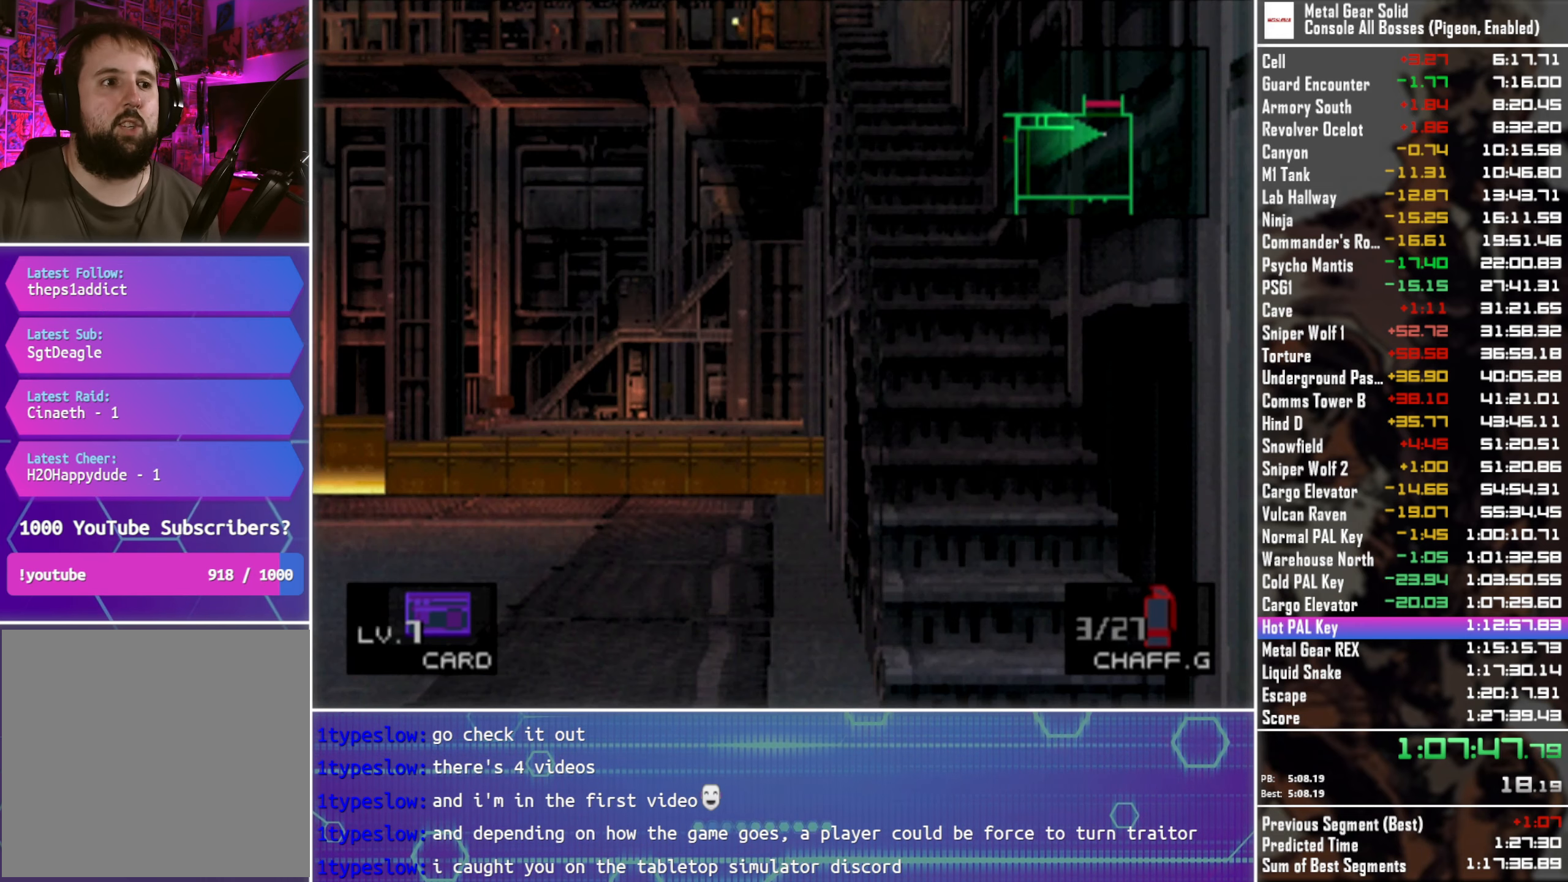
{"buttons": ["TRIANGLE", "DPAD_UP"], "left_stick": "center", "right_stick": "center", "events": [[333, "DPAD_UP", "down"]]}
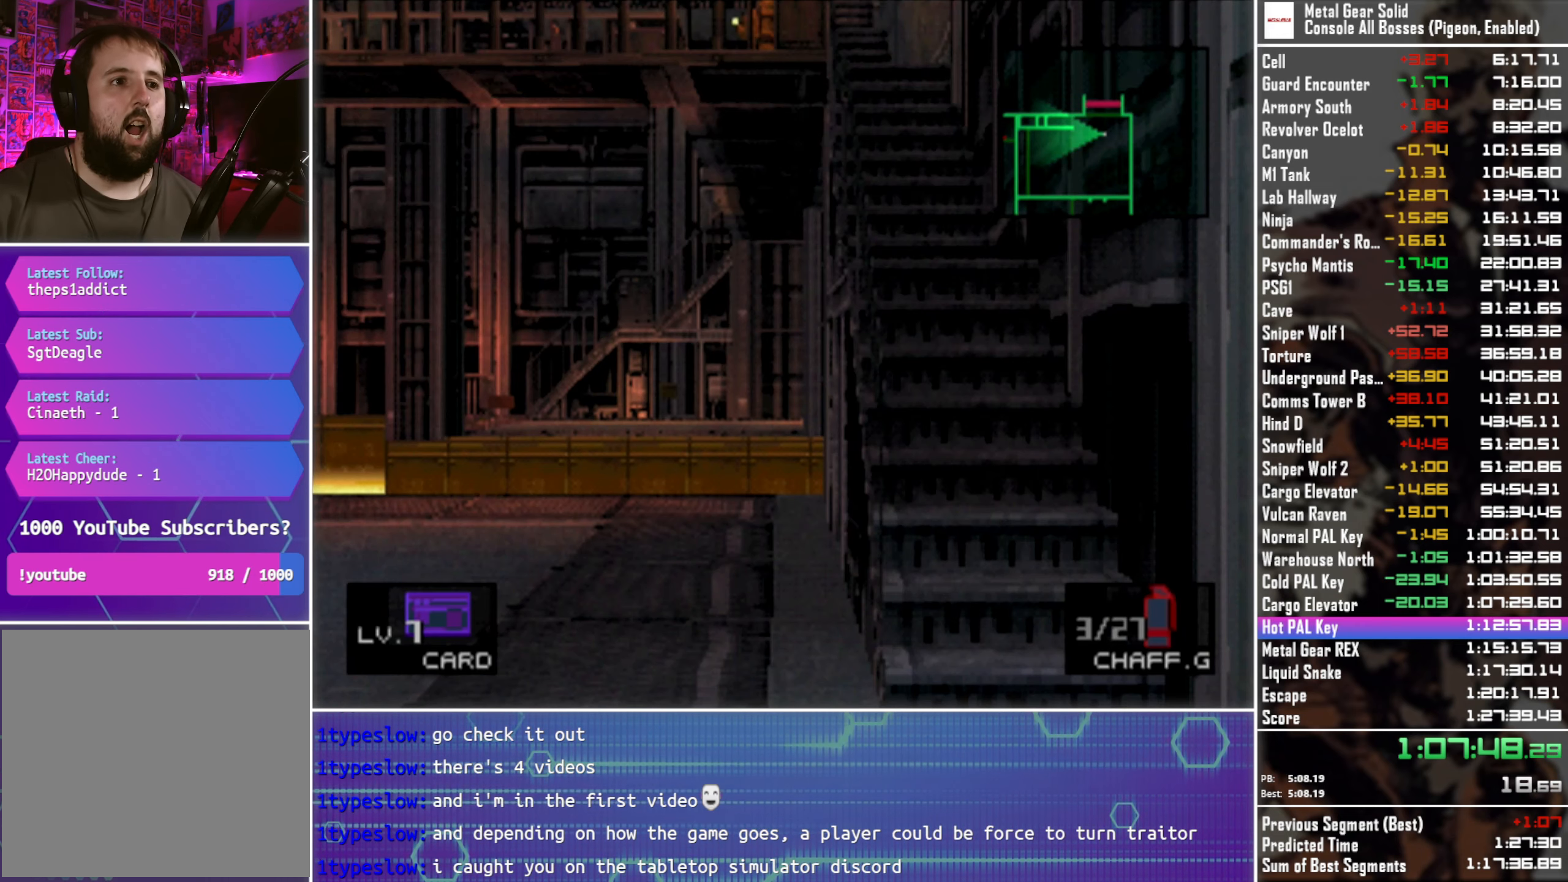
{"buttons": ["TRIANGLE"], "left_stick": "center", "right_stick": "center", "events": [[283, "DPAD_UP", "up"]]}
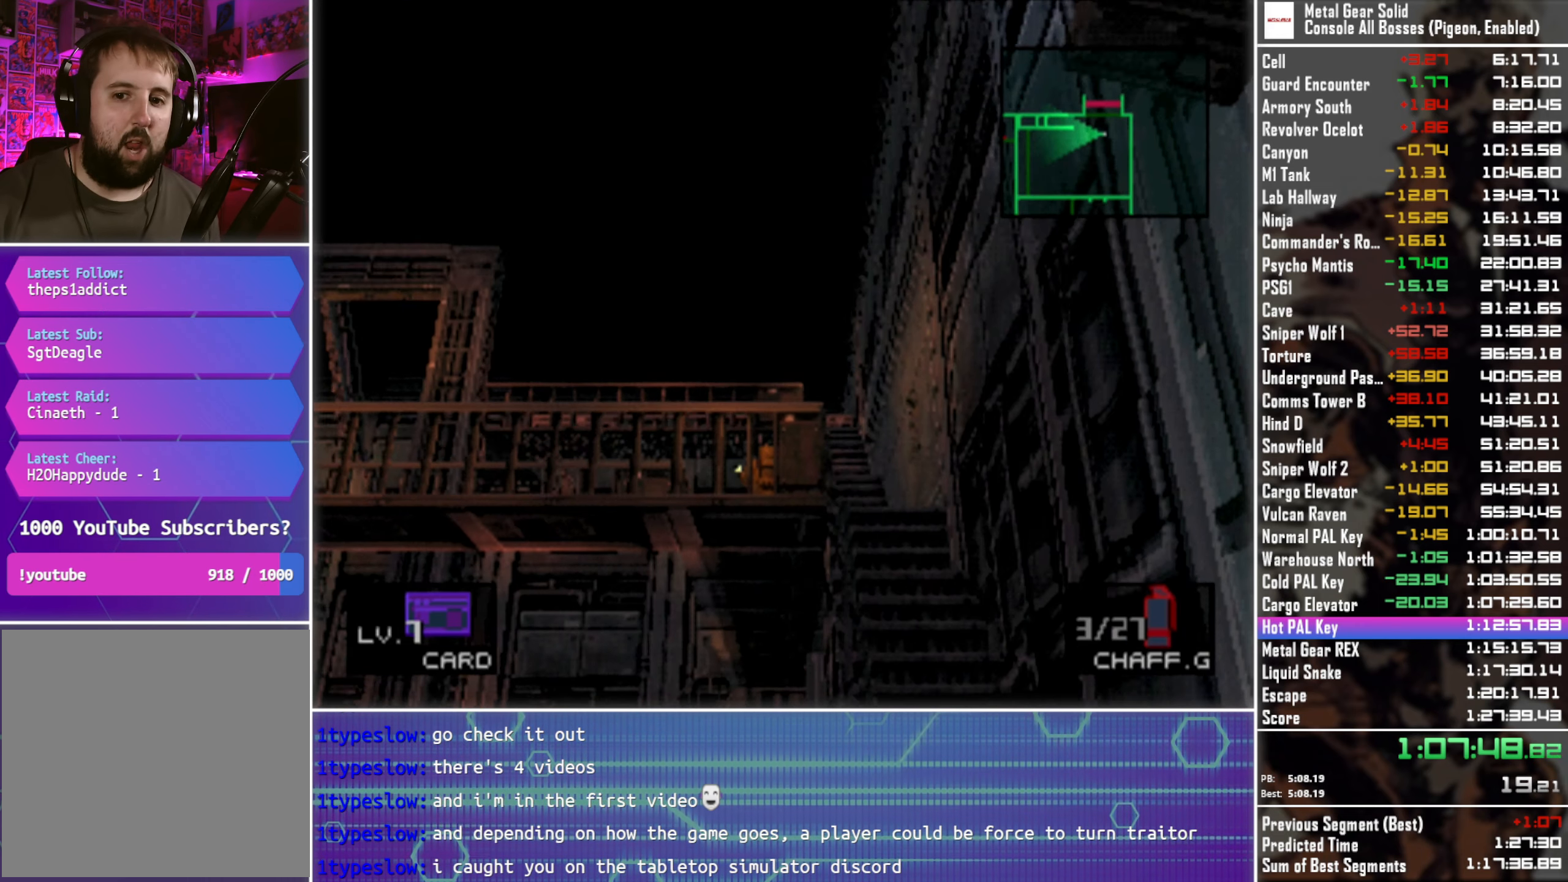
{"buttons": ["TRIANGLE"], "left_stick": "center", "right_stick": "center", "events": []}
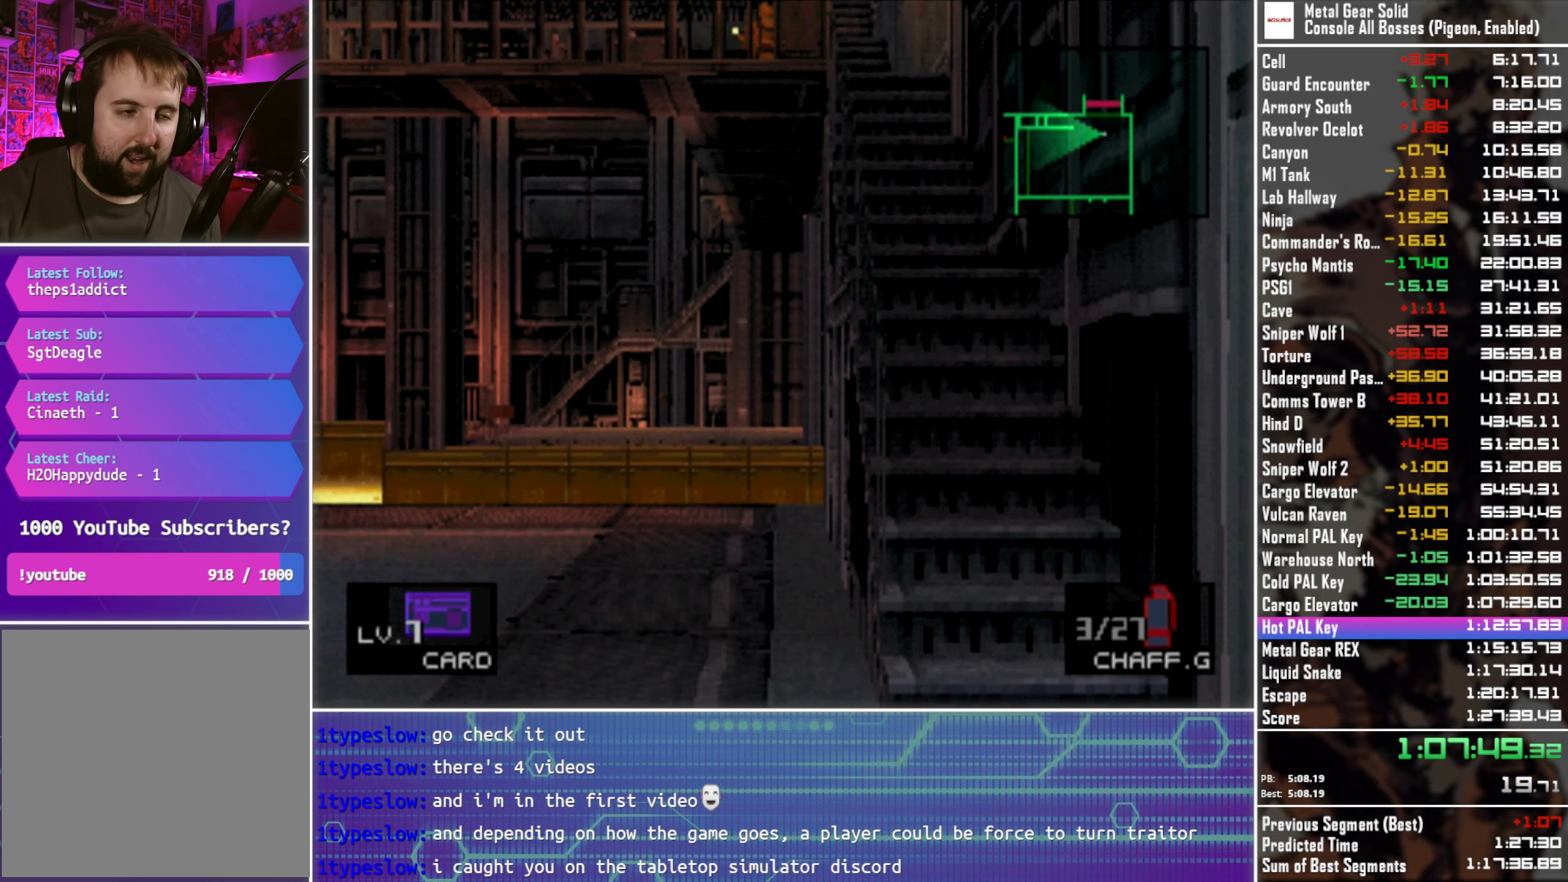
{"buttons": ["TRIANGLE"], "left_stick": "center", "right_stick": "center", "events": []}
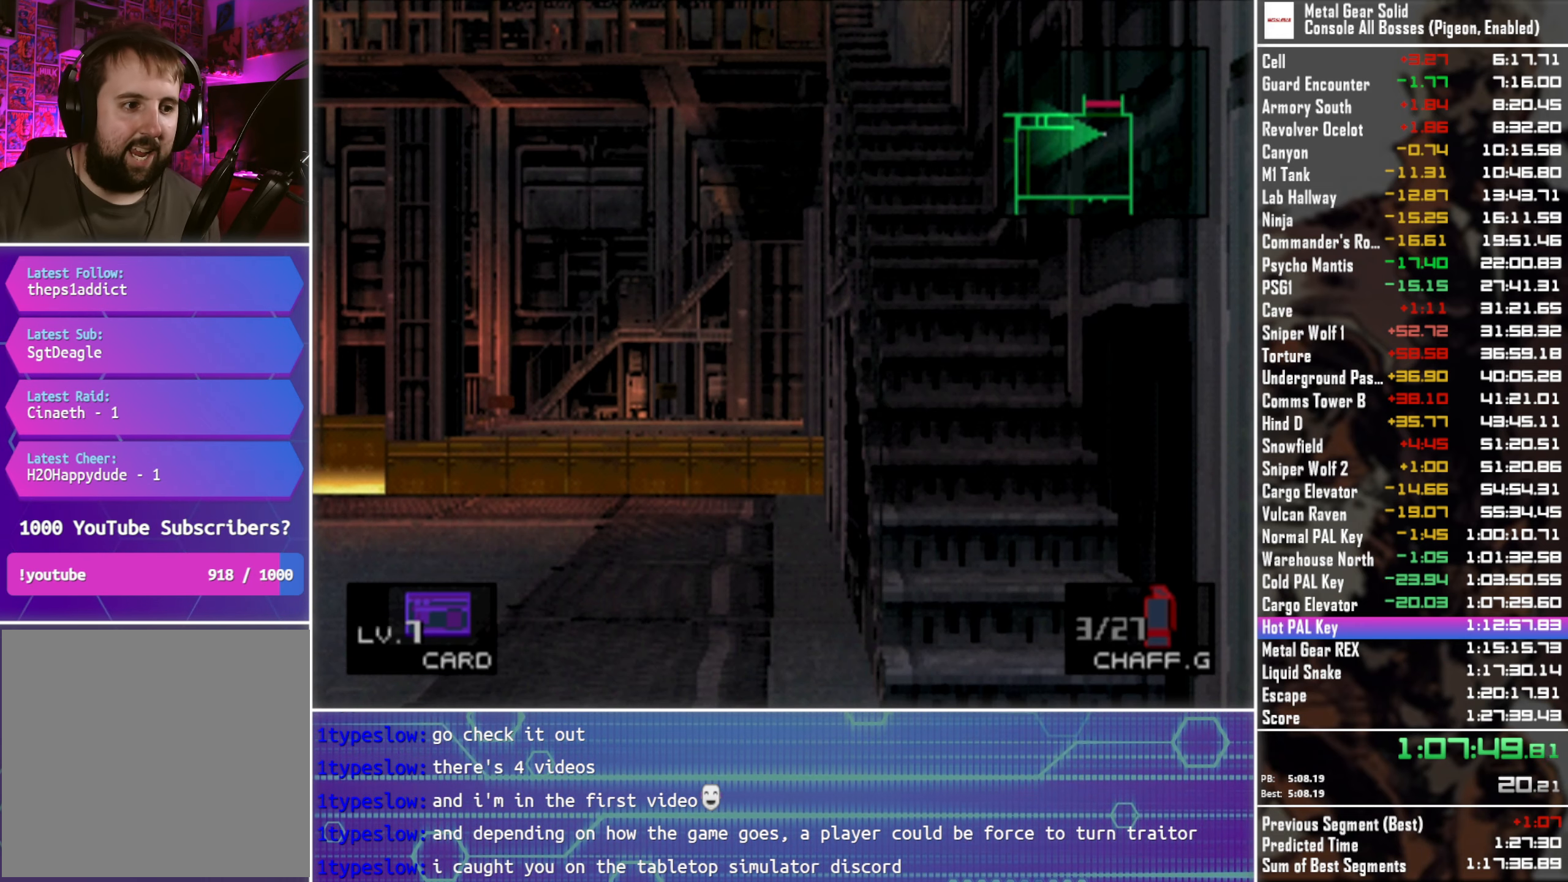
{"buttons": ["TRIANGLE"], "left_stick": "center", "right_stick": "center", "events": []}
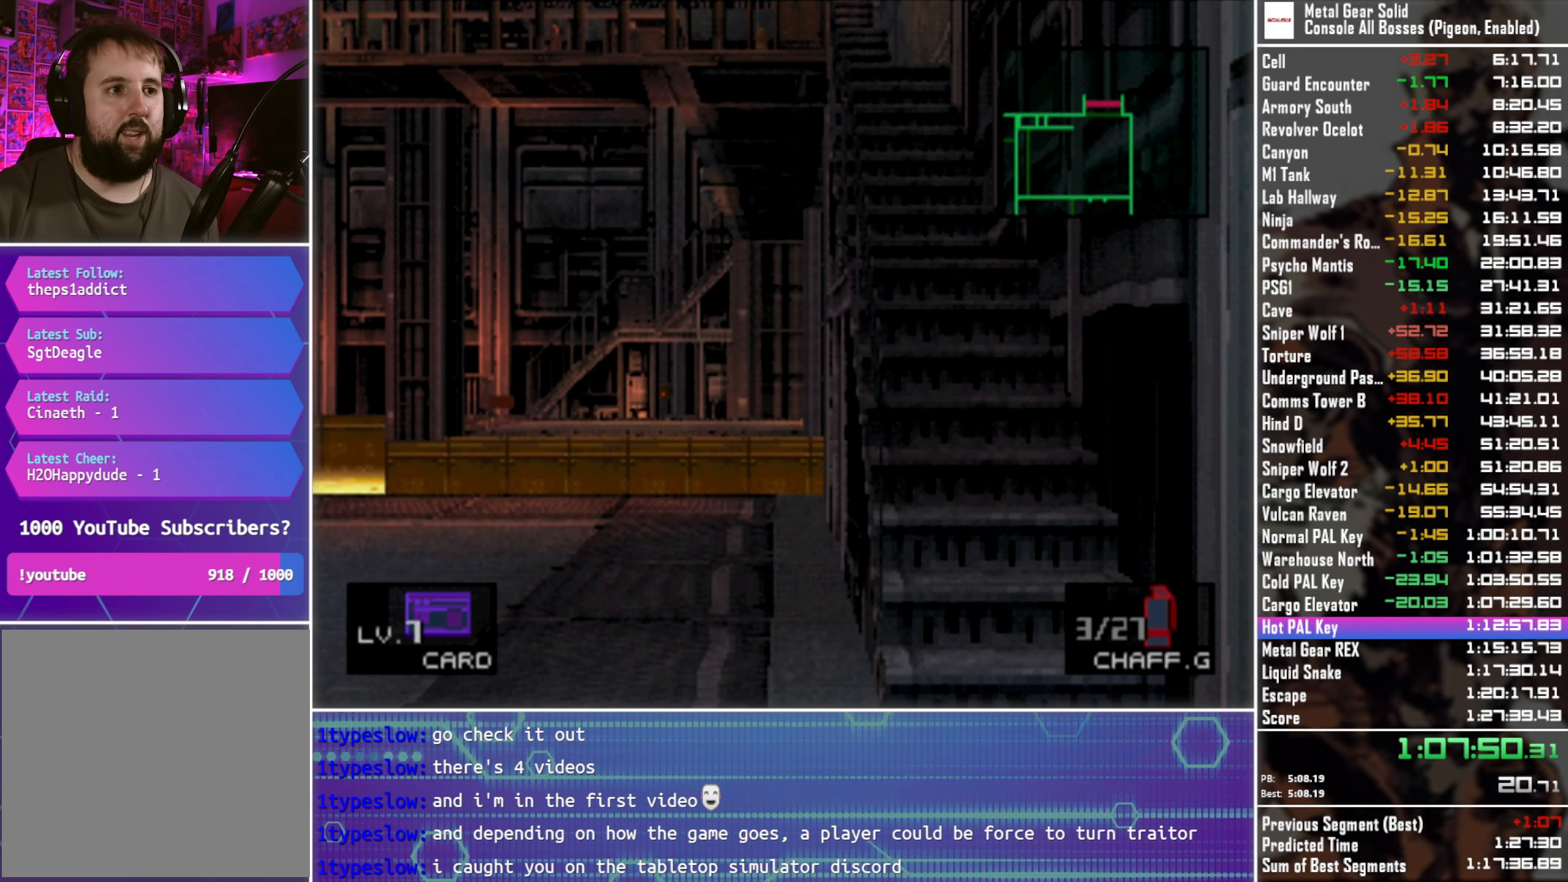
{"buttons": ["TRIANGLE"], "left_stick": "center", "right_stick": "center", "events": []}
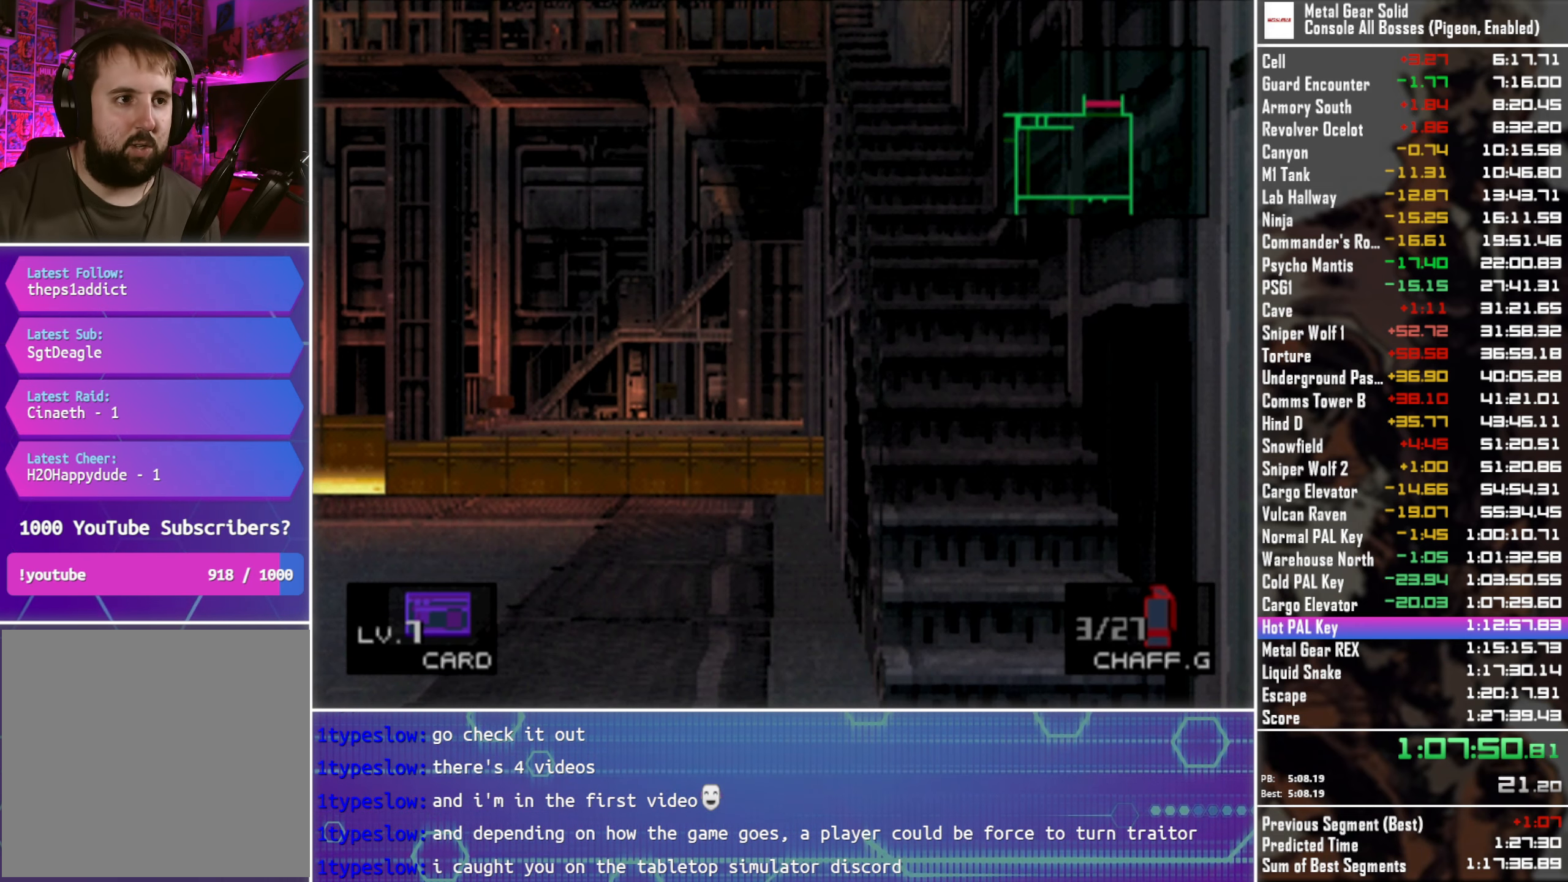
{"buttons": ["TRIANGLE"], "left_stick": "center", "right_stick": "center", "events": []}
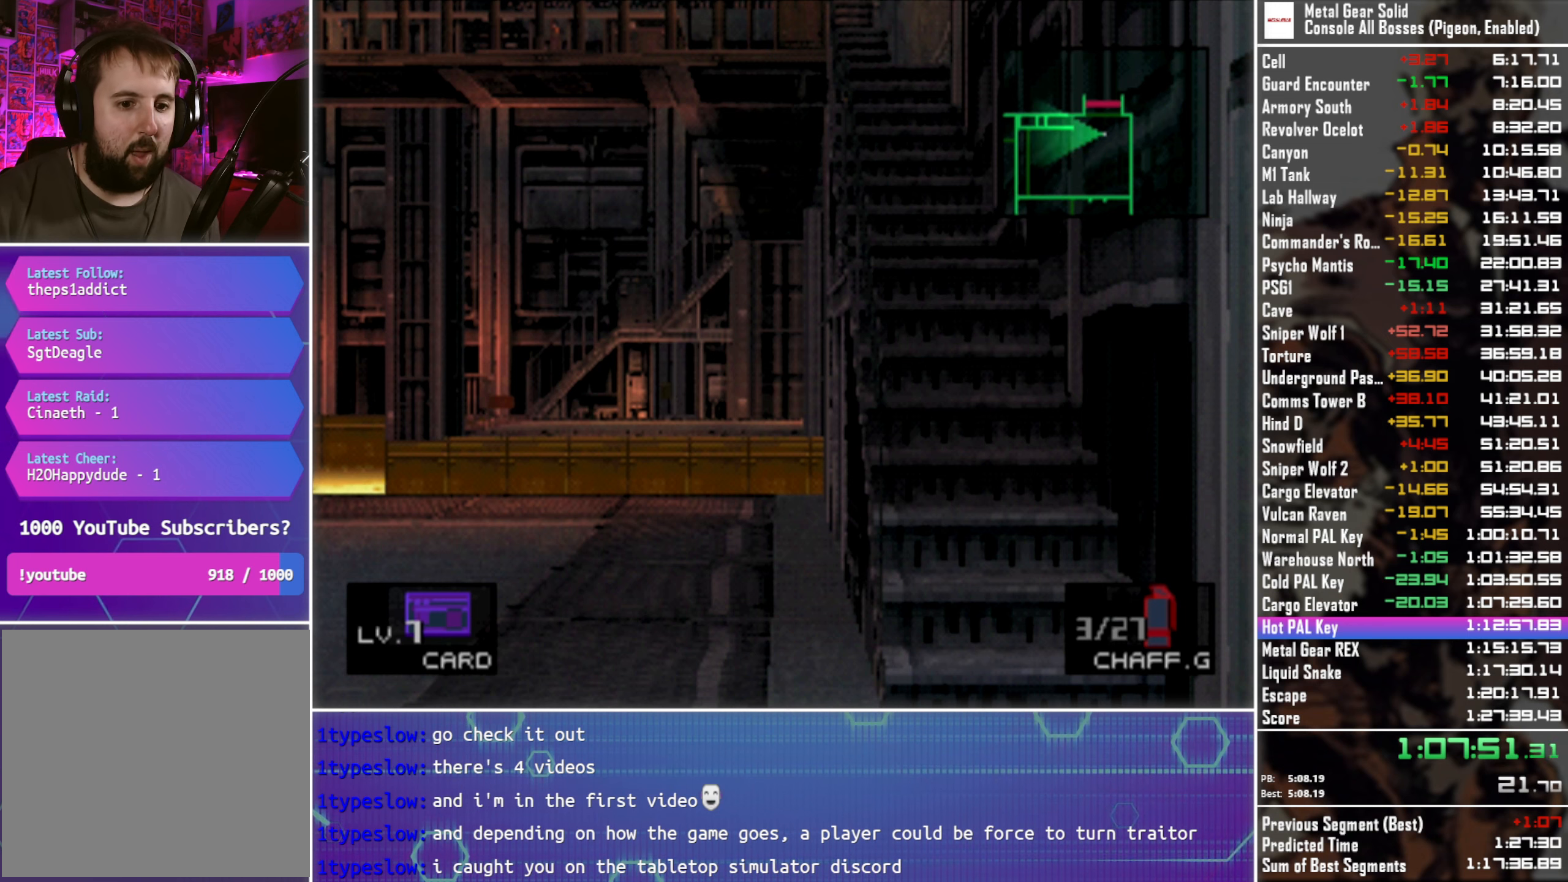
{"buttons": ["TRIANGLE"], "left_stick": "center", "right_stick": "center", "events": []}
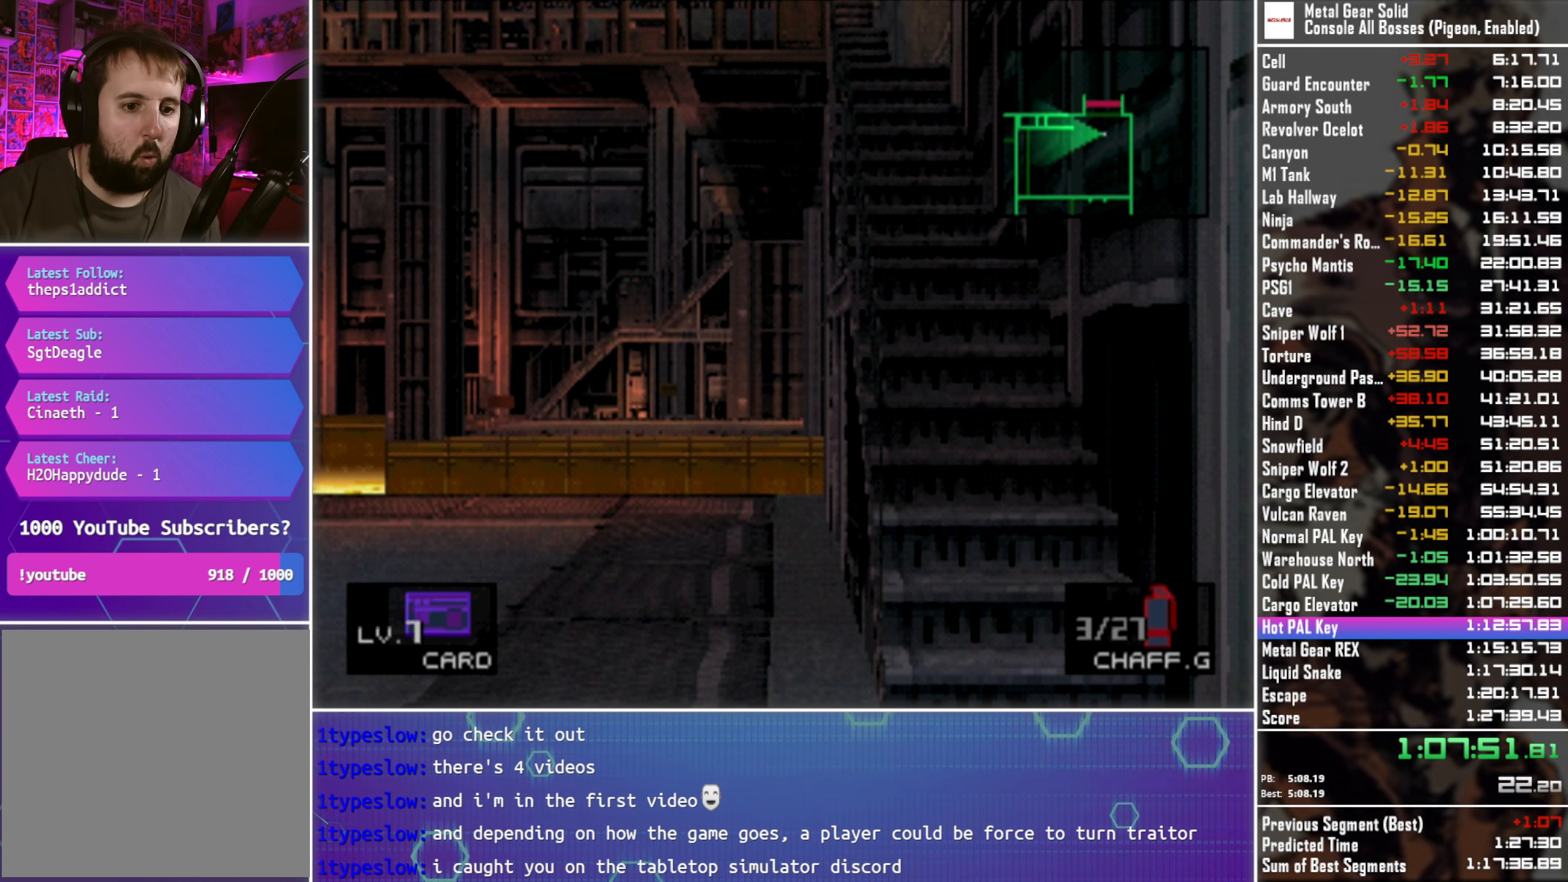
{"buttons": ["TRIANGLE"], "left_stick": "center", "right_stick": "center", "events": []}
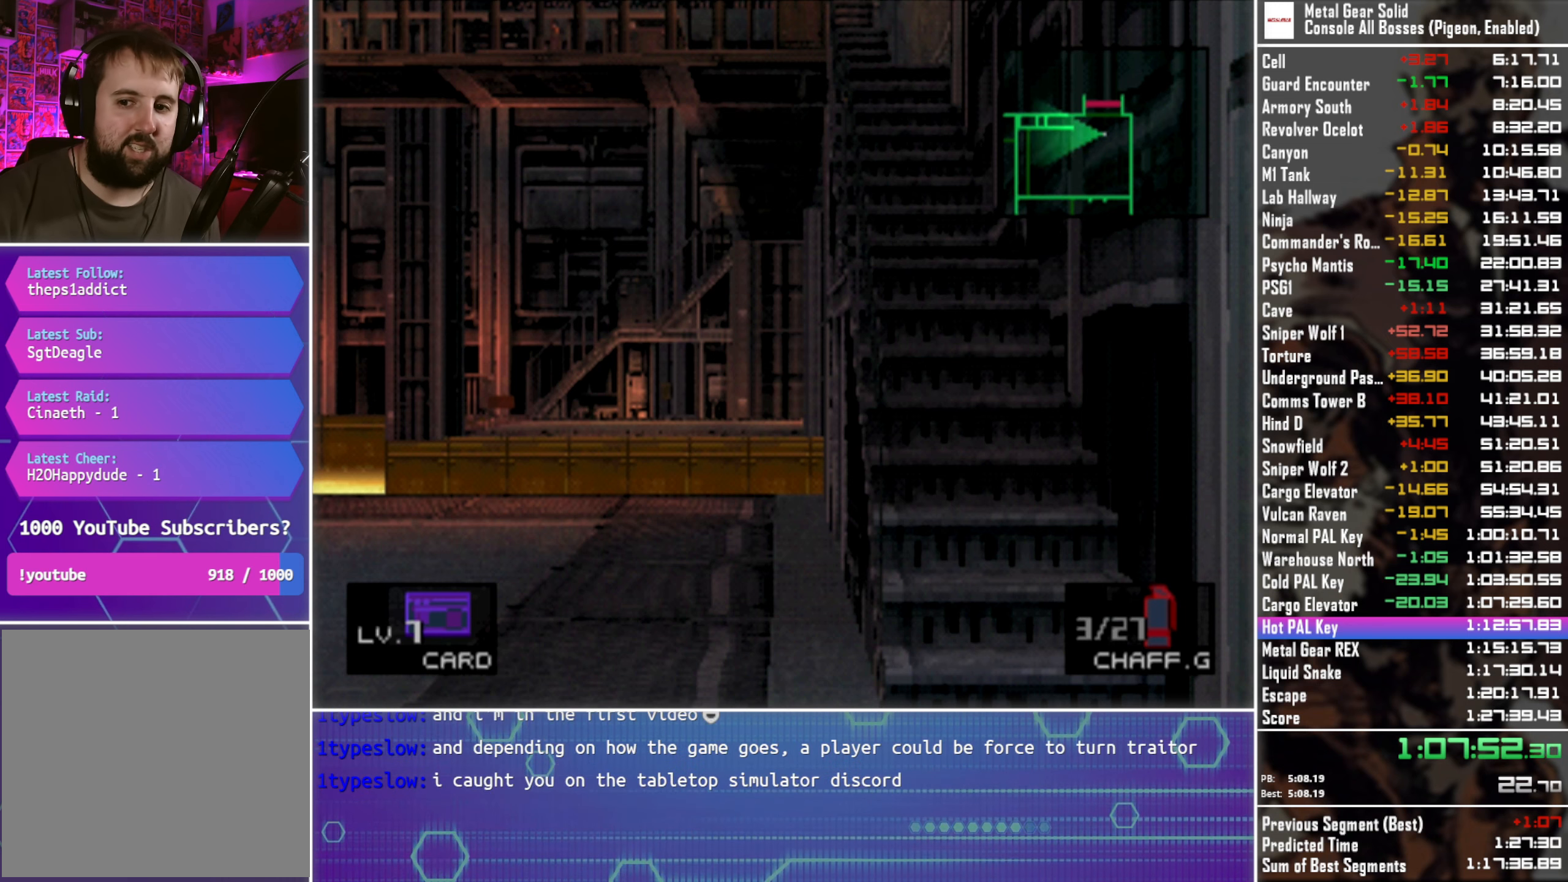
{"buttons": [], "left_stick": "center", "right_stick": "center", "events": [[50, "TRIANGLE", "up"]]}
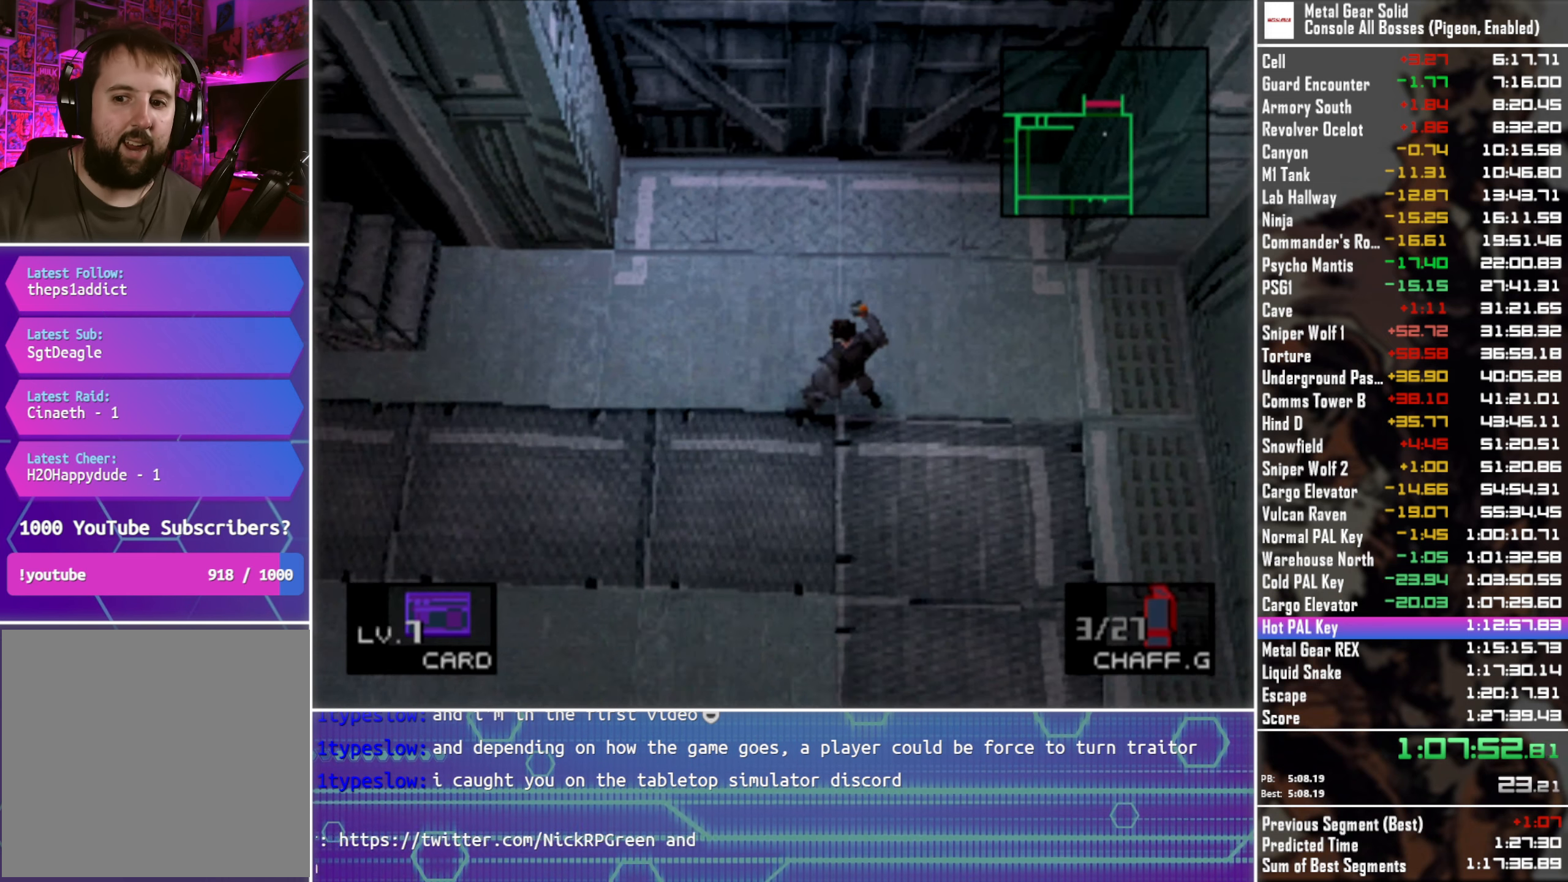
{"buttons": [], "left_stick": "center", "right_stick": "center", "events": []}
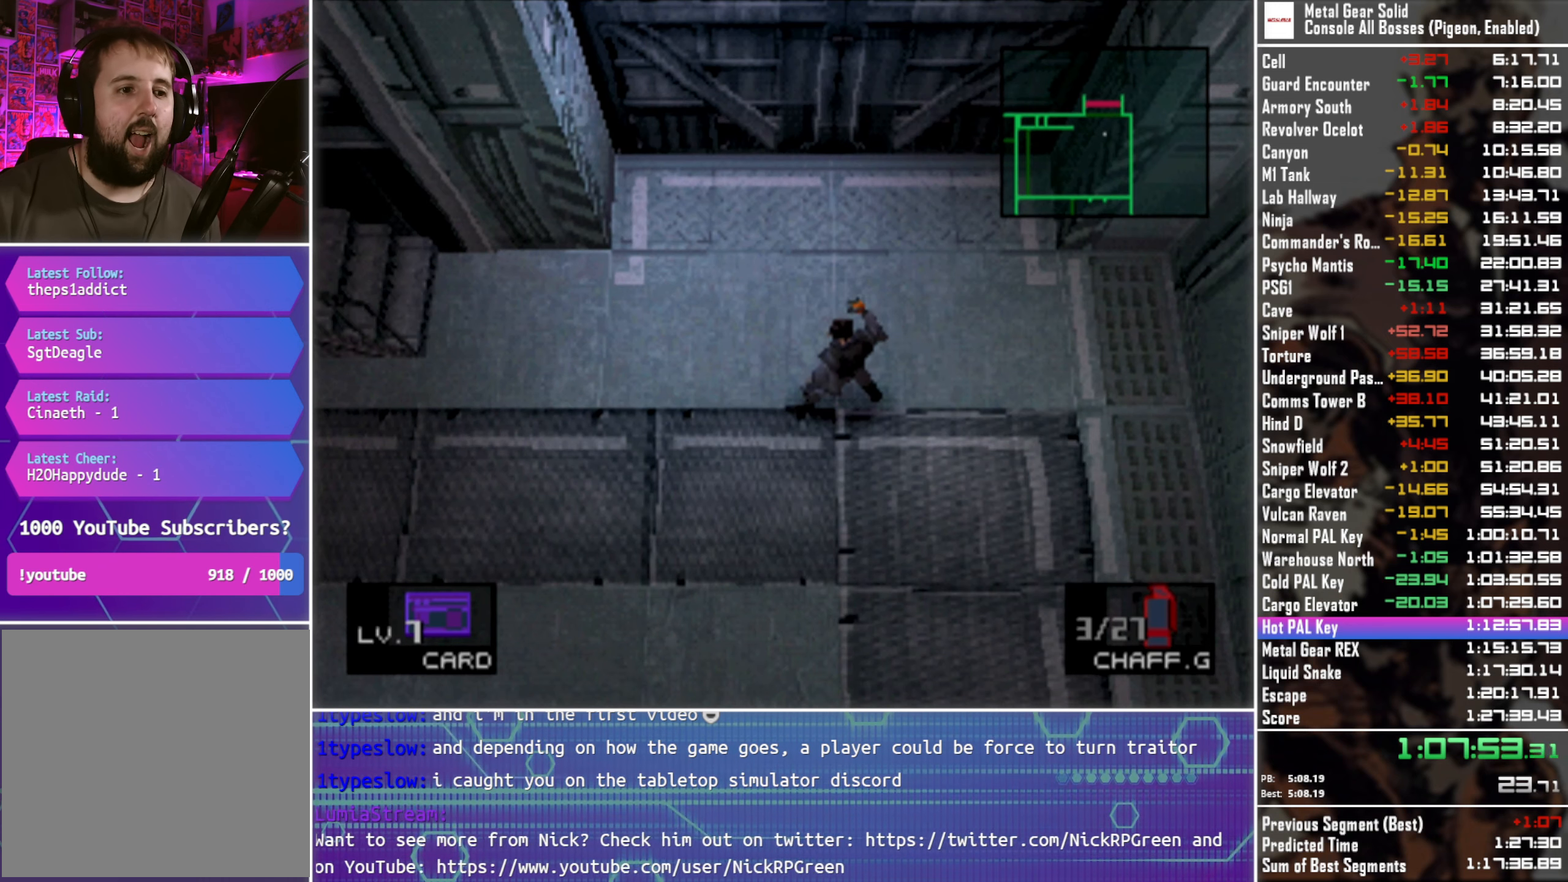
{"buttons": [], "left_stick": "center", "right_stick": "center", "events": []}
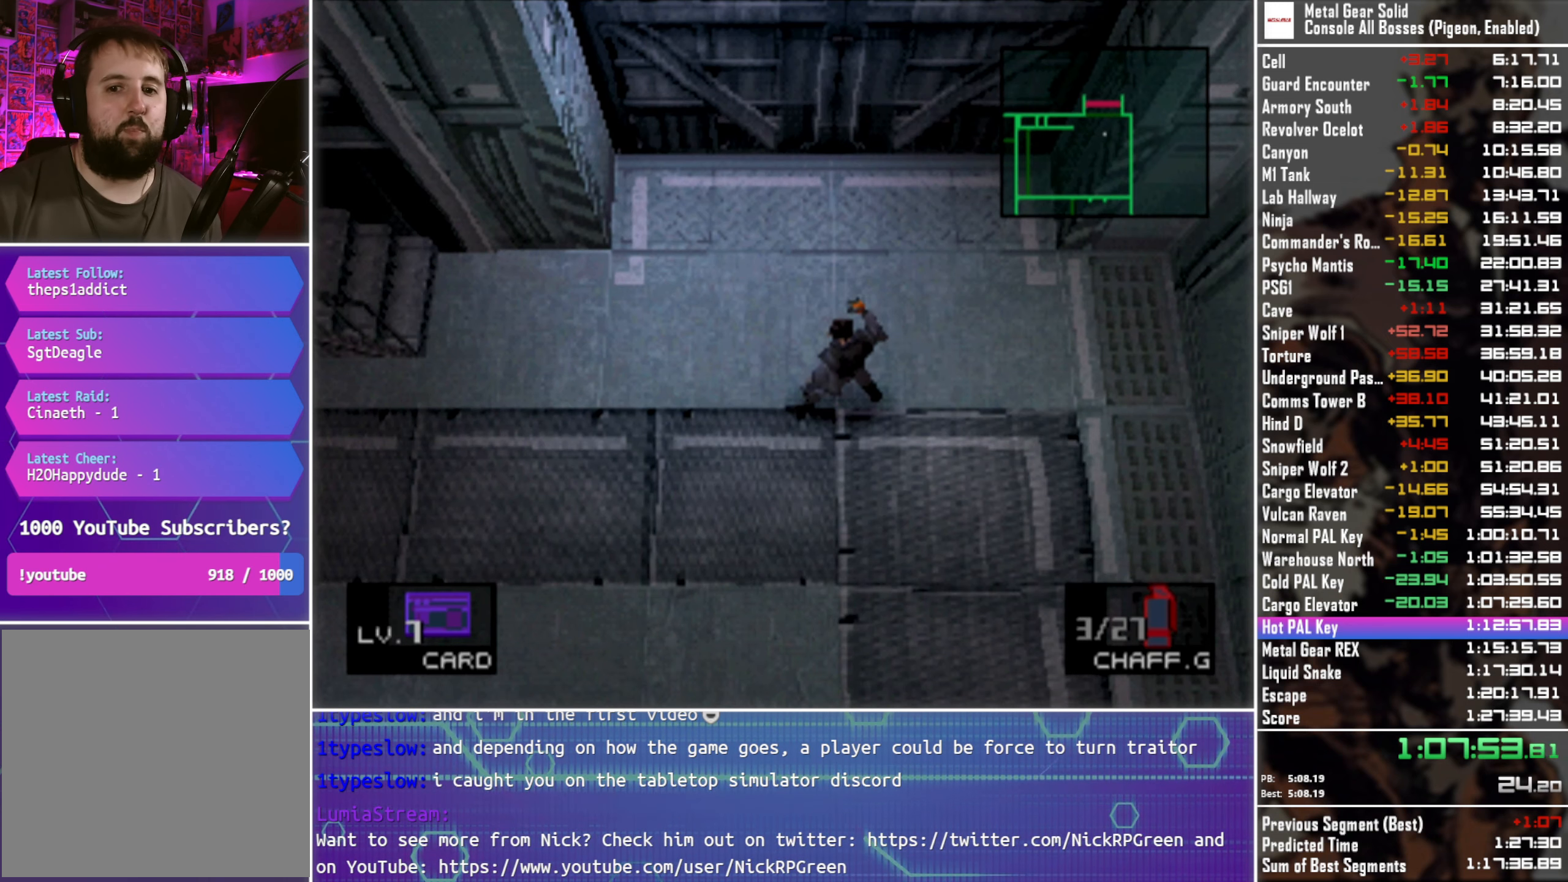
{"buttons": [], "left_stick": "center", "right_stick": "center", "events": []}
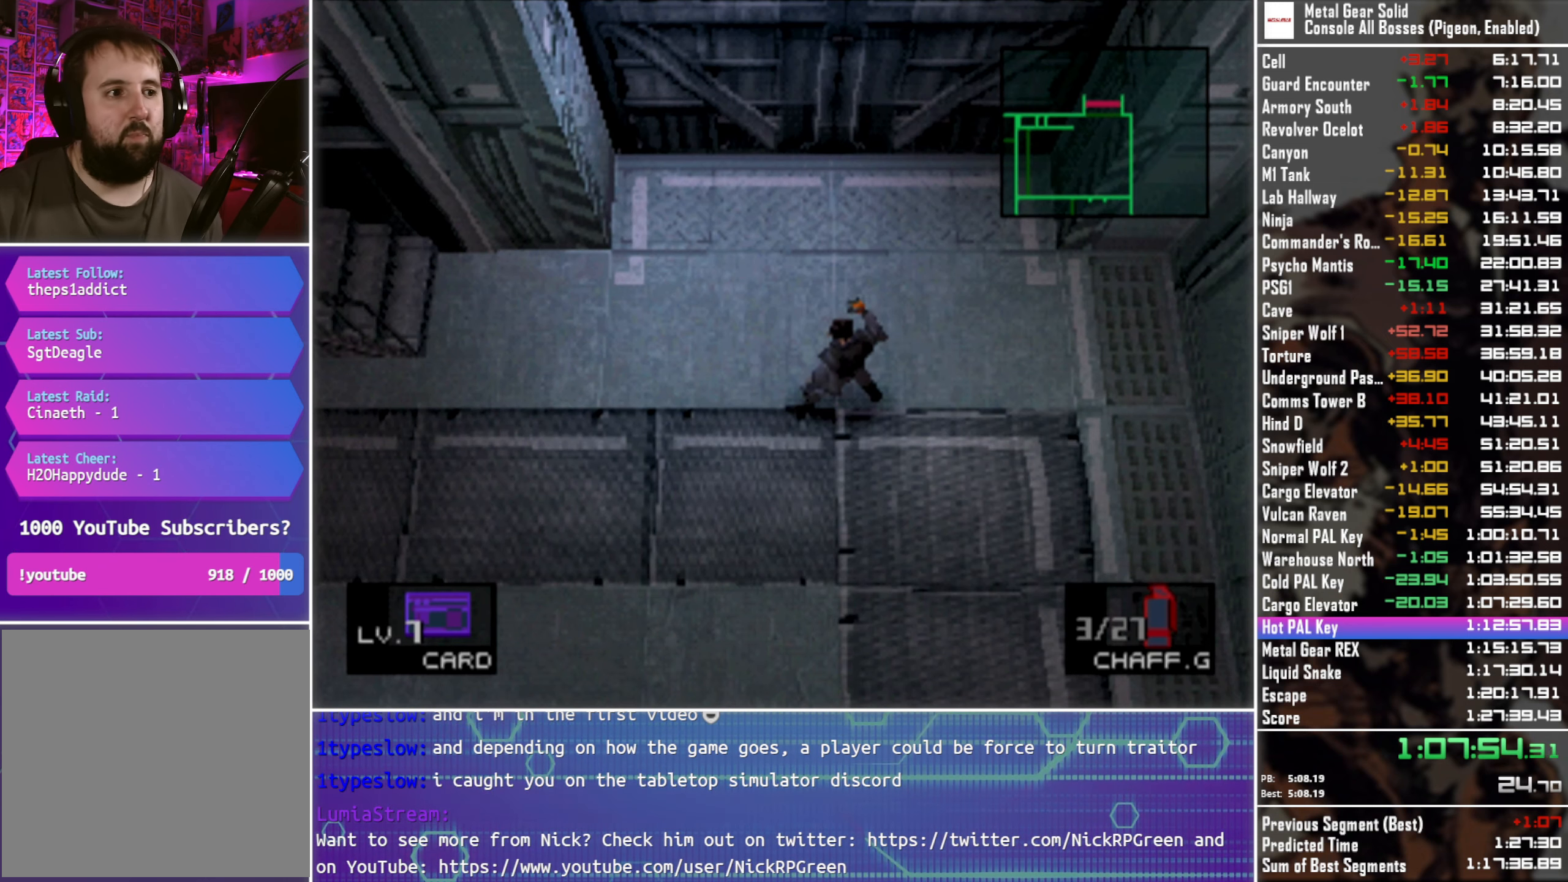
{"buttons": [], "left_stick": "center", "right_stick": "center", "events": []}
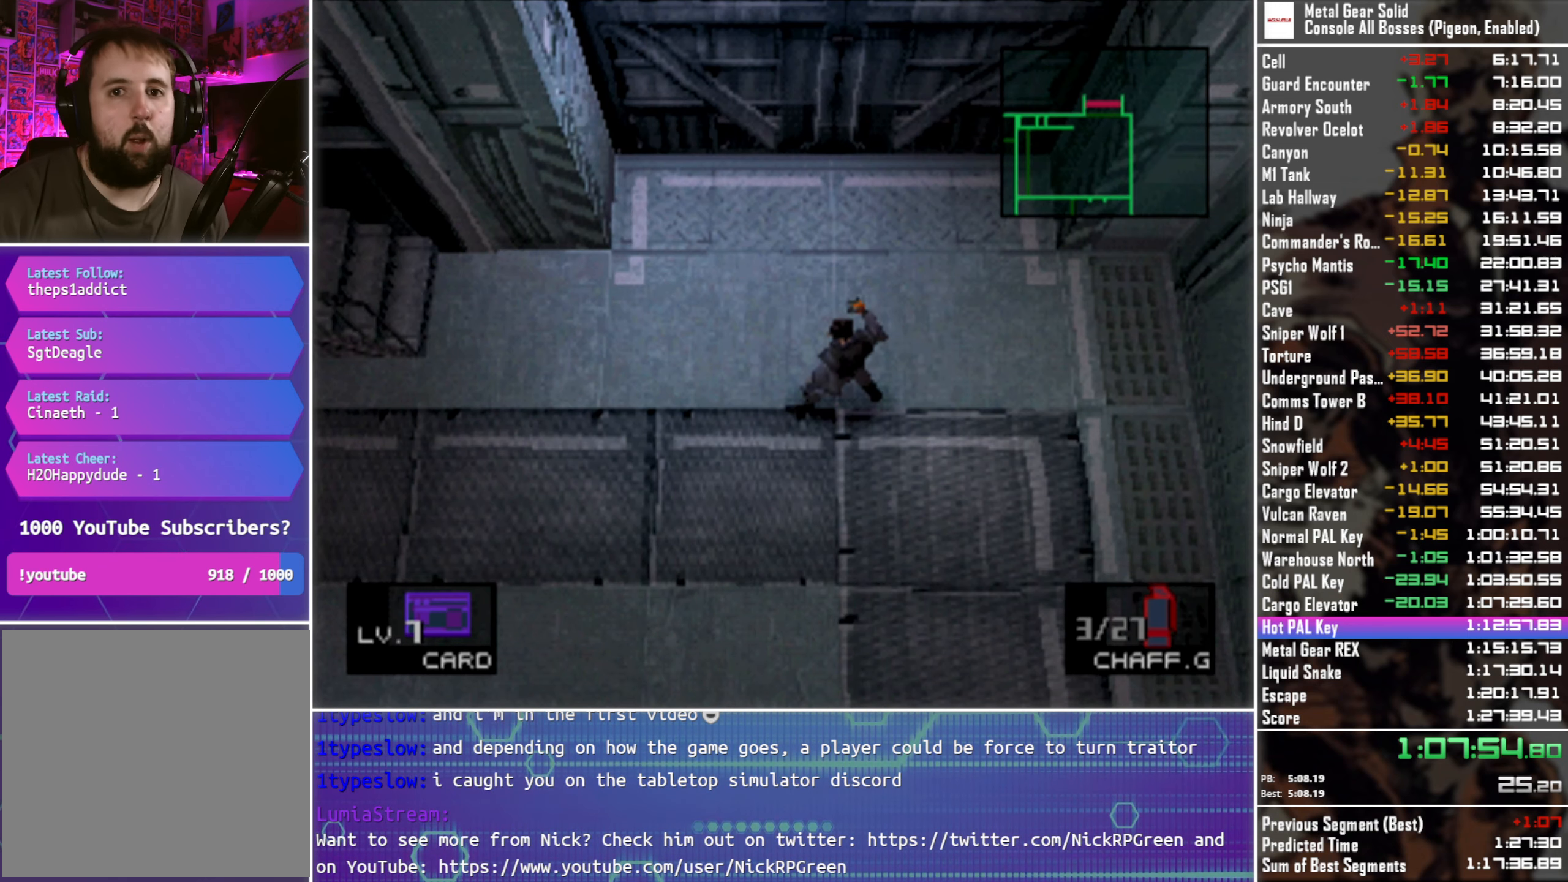
{"buttons": [], "left_stick": "center", "right_stick": "center", "events": []}
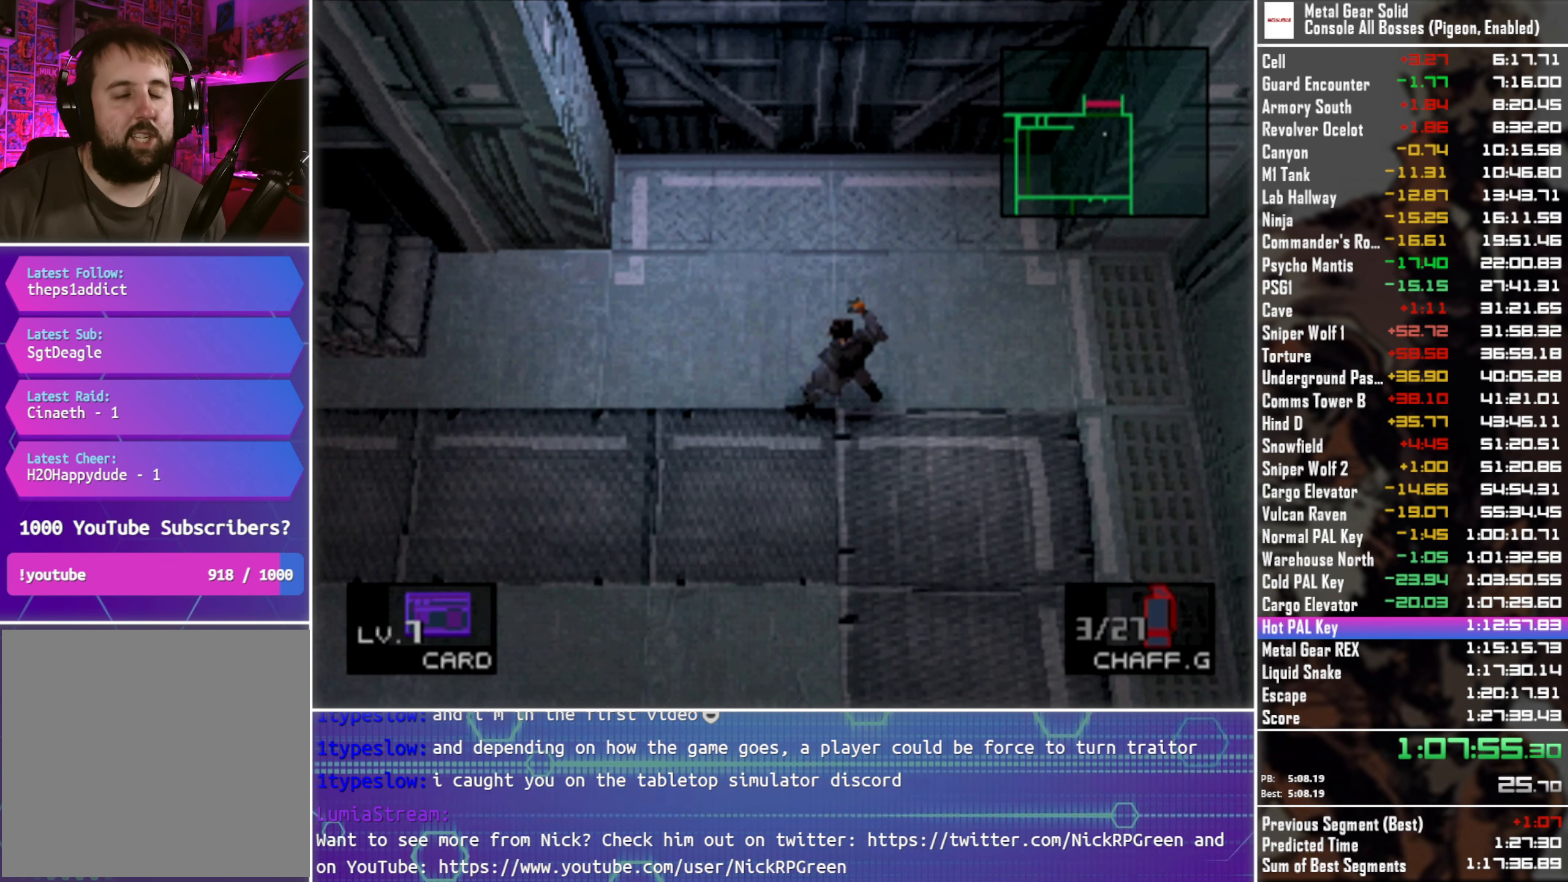
{"buttons": ["TRIANGLE"], "left_stick": "center", "right_stick": "center", "events": [[467, "TRIANGLE", "down"]]}
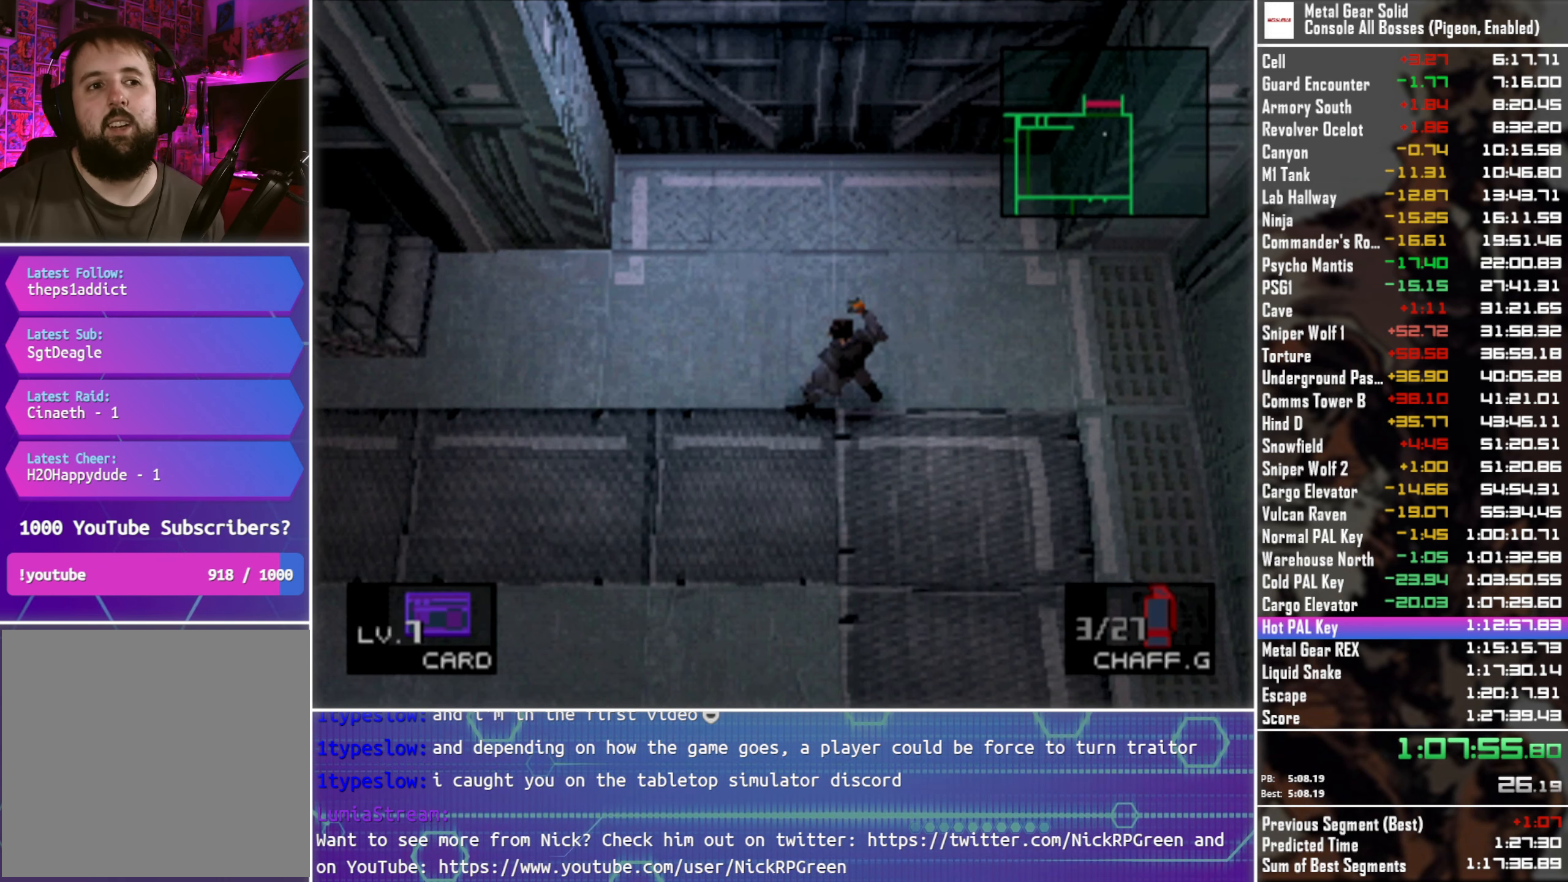
{"buttons": ["TRIANGLE"], "left_stick": "center", "right_stick": "center", "events": []}
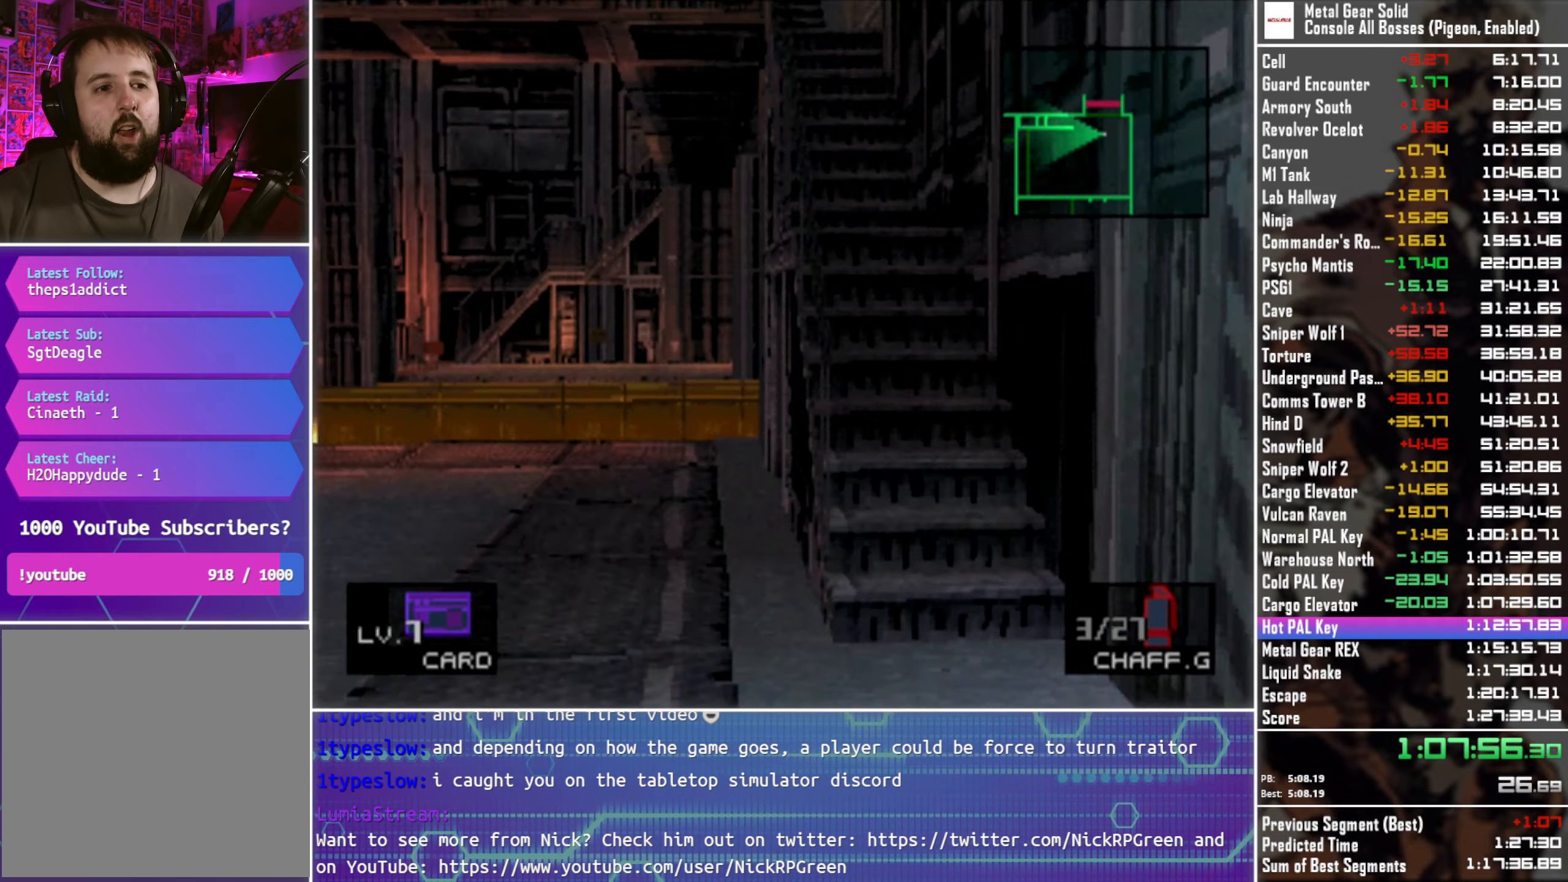
{"buttons": ["TRIANGLE", "DPAD_UP"], "left_stick": "center", "right_stick": "center", "events": [[83, "DPAD_UP", "down"]]}
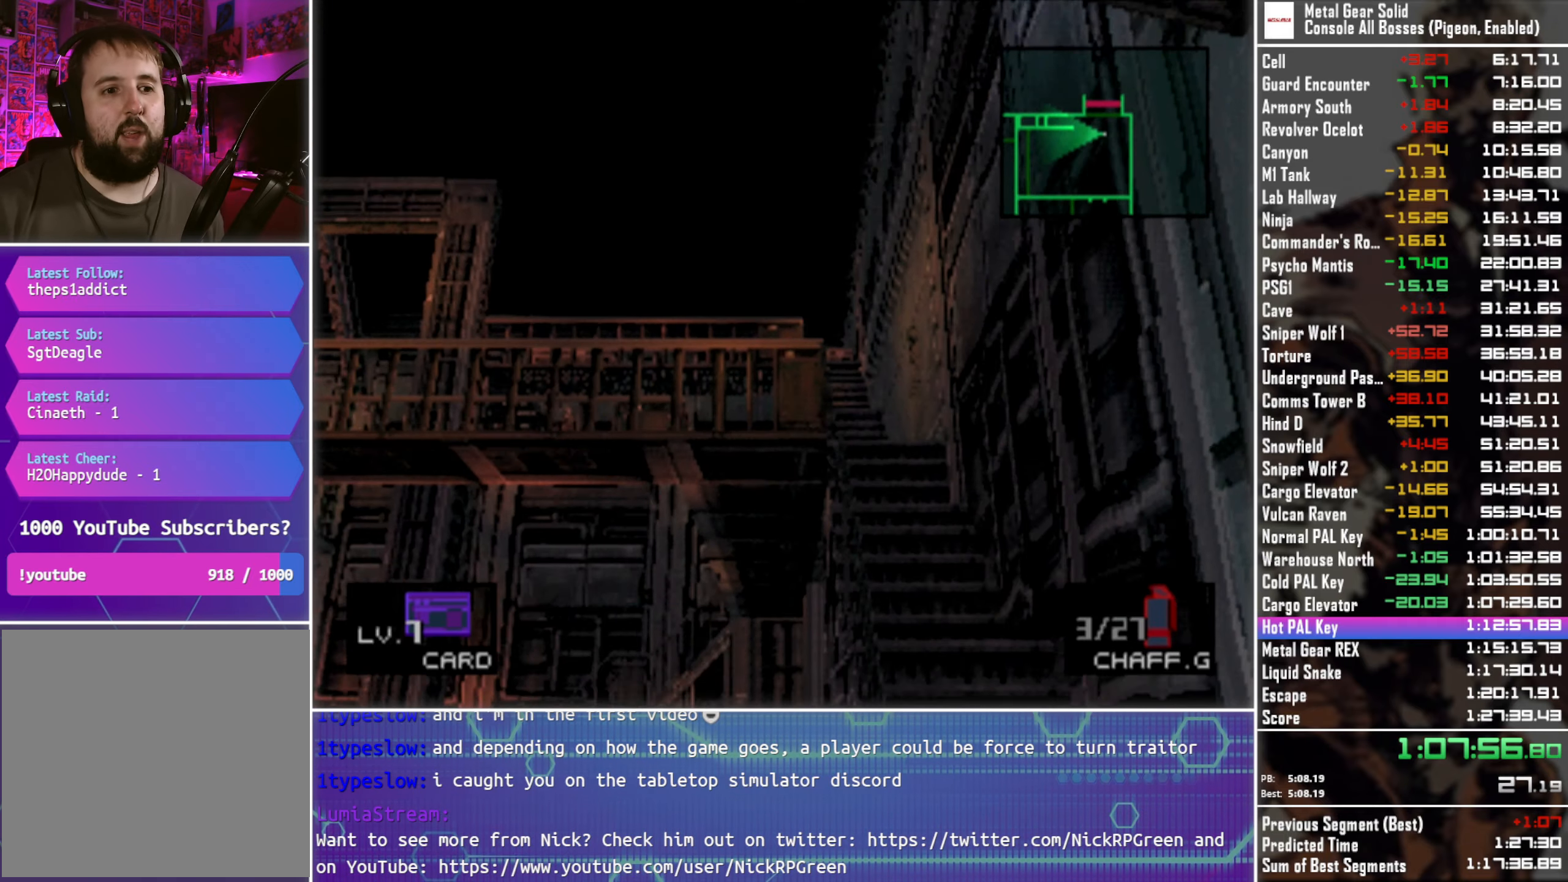
{"buttons": ["TRIANGLE", "DPAD_UP"], "left_stick": "center", "right_stick": "center", "events": []}
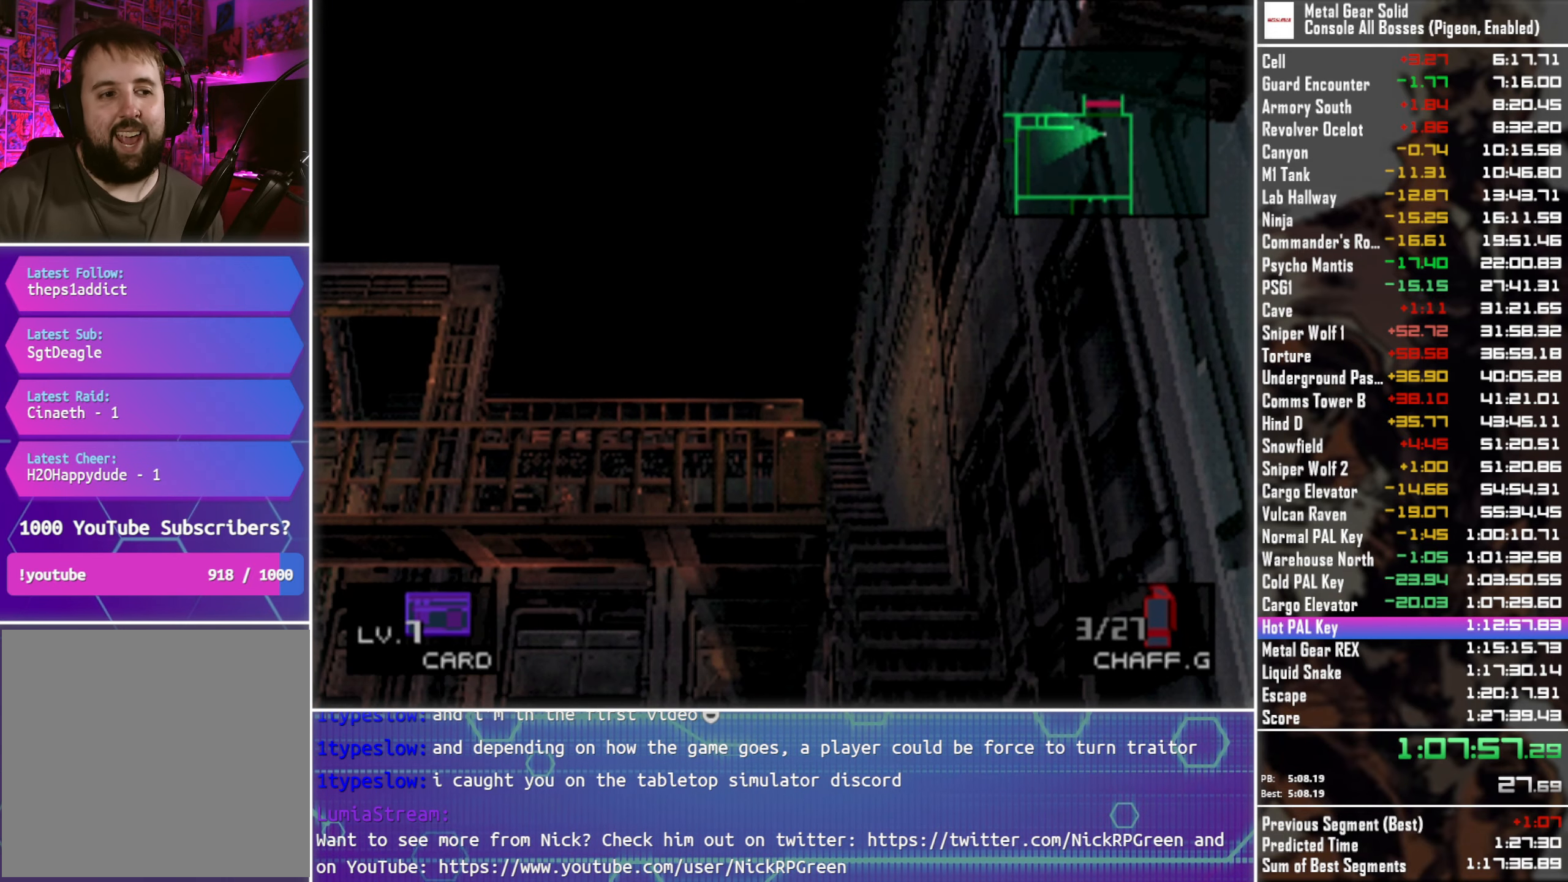
{"buttons": ["TRIANGLE"], "left_stick": "center", "right_stick": "center", "events": [[450, "DPAD_UP", "up"]]}